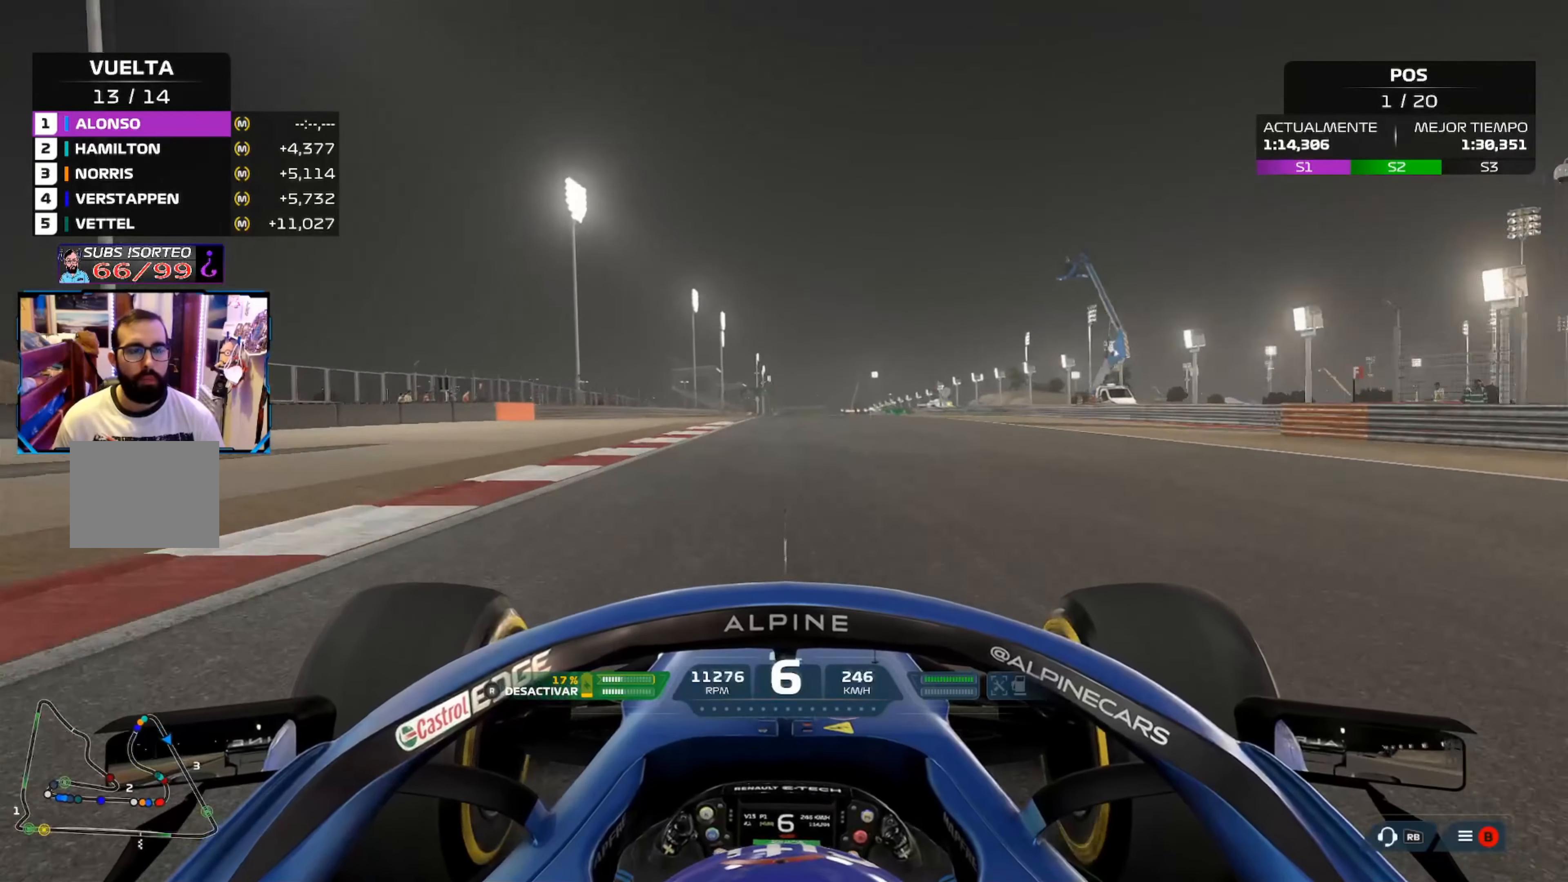
Gameplay with a controller (Xbox layout); each line is a JSON object with the inputs held at the frame after it. "events" lists button and stick changes between this image and that frame as [ms after this image, input, new state], when the widget could be followed in between.
{"buttons": ["R2"], "left_stick": "center", "right_stick": "center", "events": []}
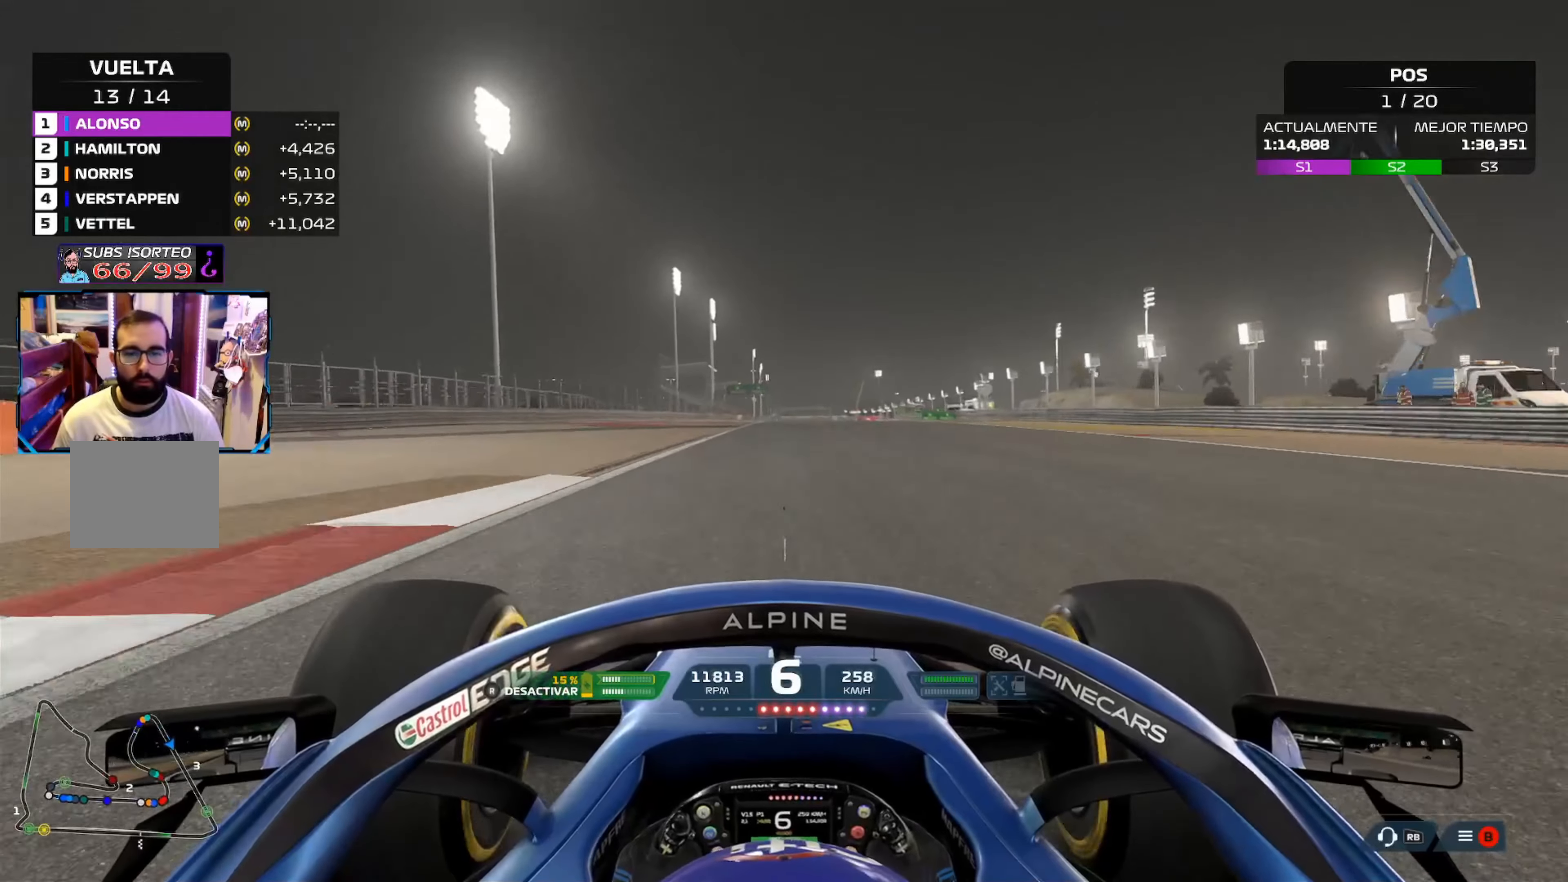
{"buttons": ["R2"], "left_stick": "center", "right_stick": "center", "events": [[34, "A", "down"], [151, "A", "up"]]}
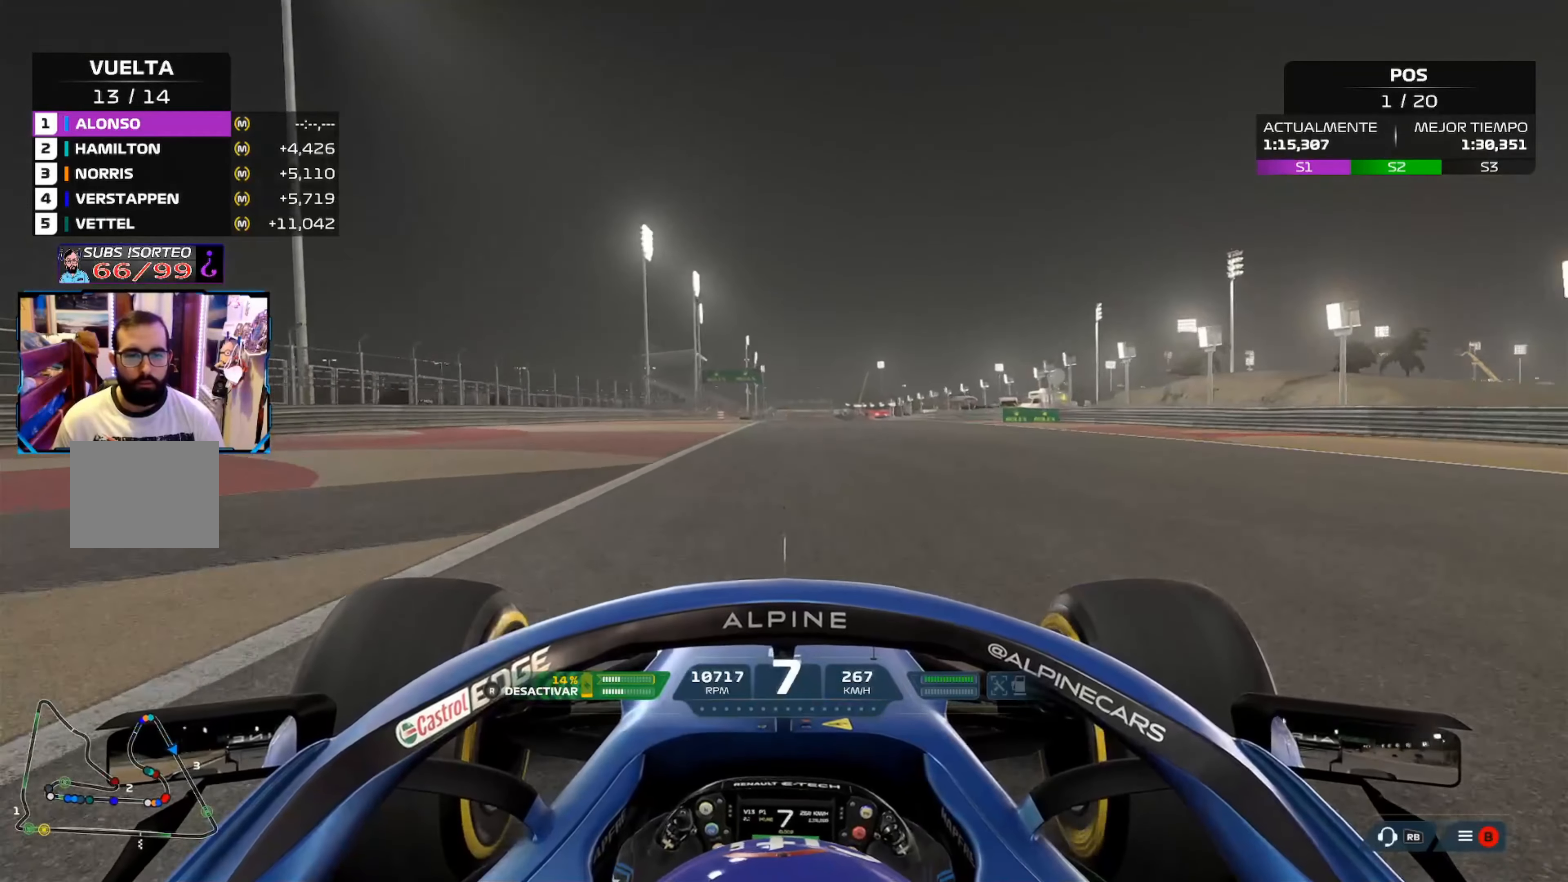
{"buttons": ["R2"], "left_stick": "center", "right_stick": "center", "events": []}
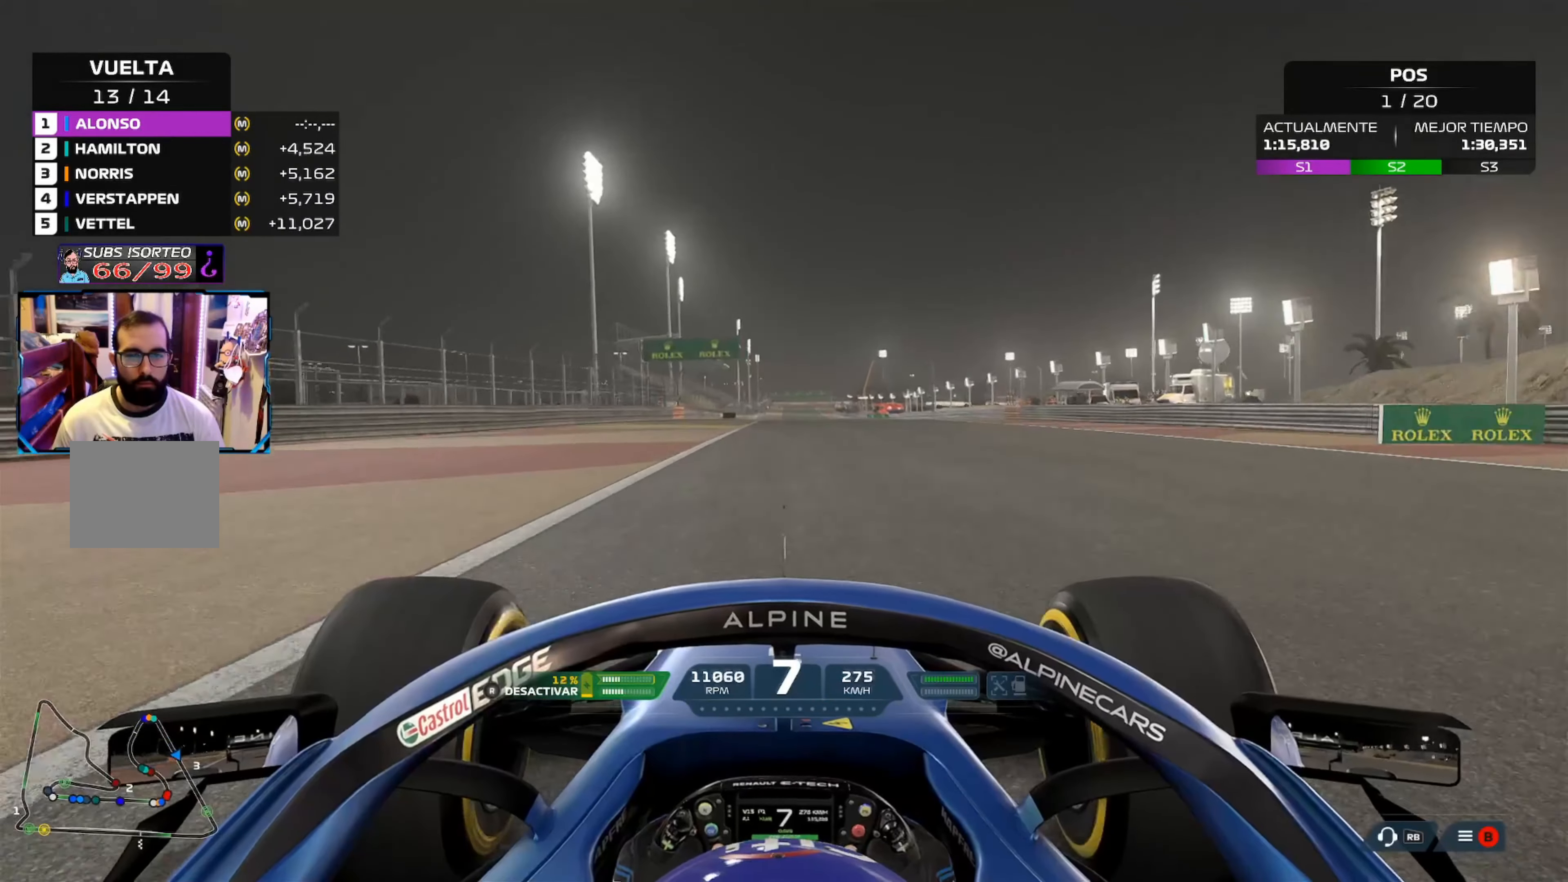
{"buttons": ["R2"], "left_stick": "center", "right_stick": "center", "events": [[384, "R3", "down"], [501, "R3", "up"]]}
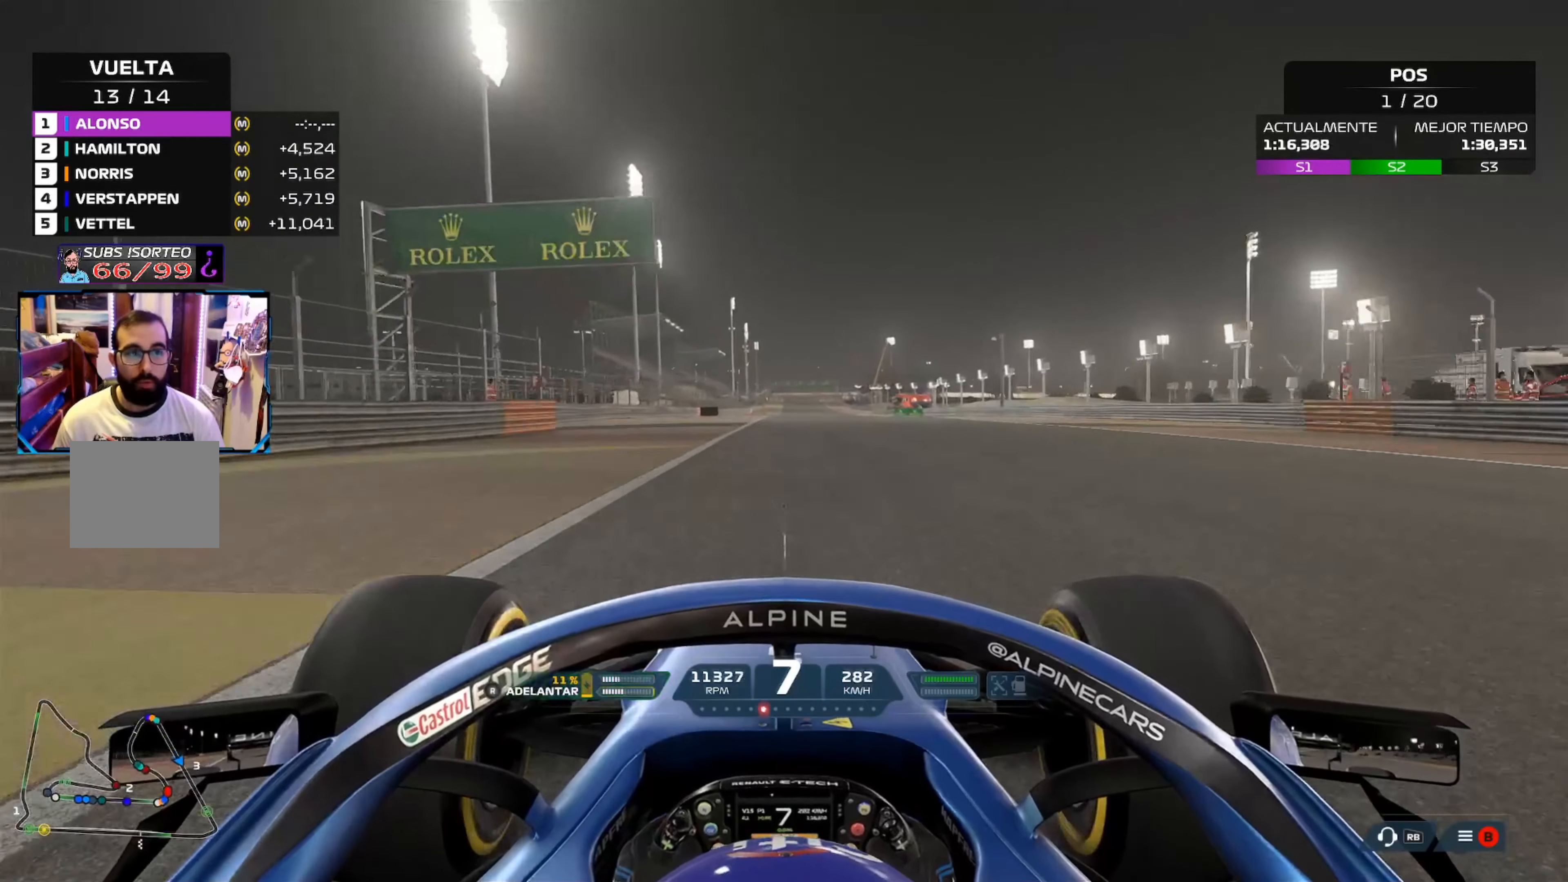
{"buttons": ["R2"], "left_stick": "center", "right_stick": "center", "events": []}
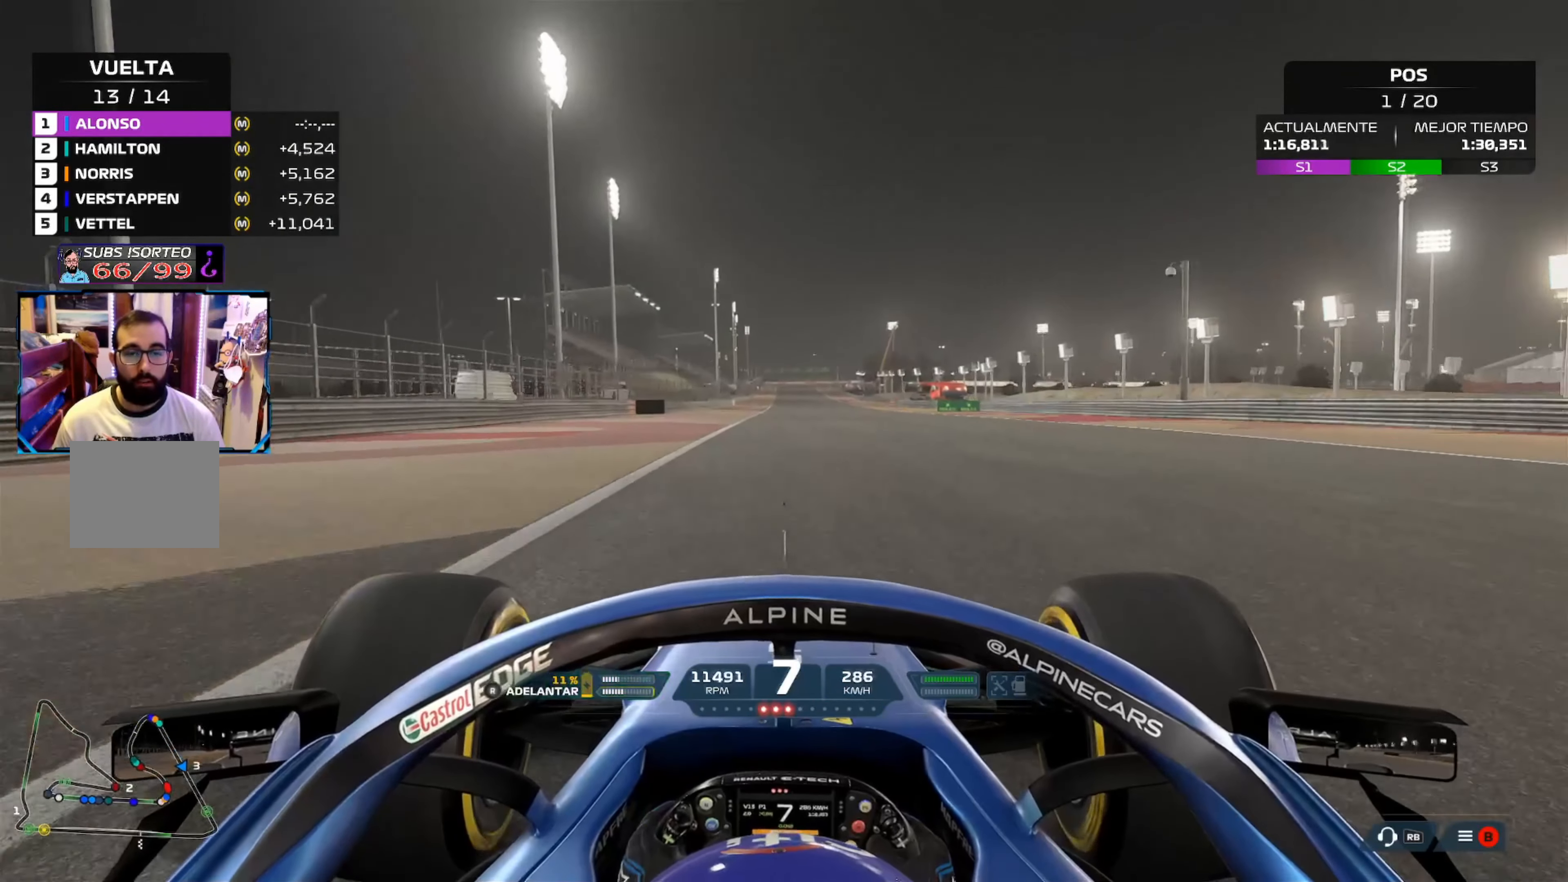
{"buttons": ["R2"], "left_stick": "center", "right_stick": "center", "events": []}
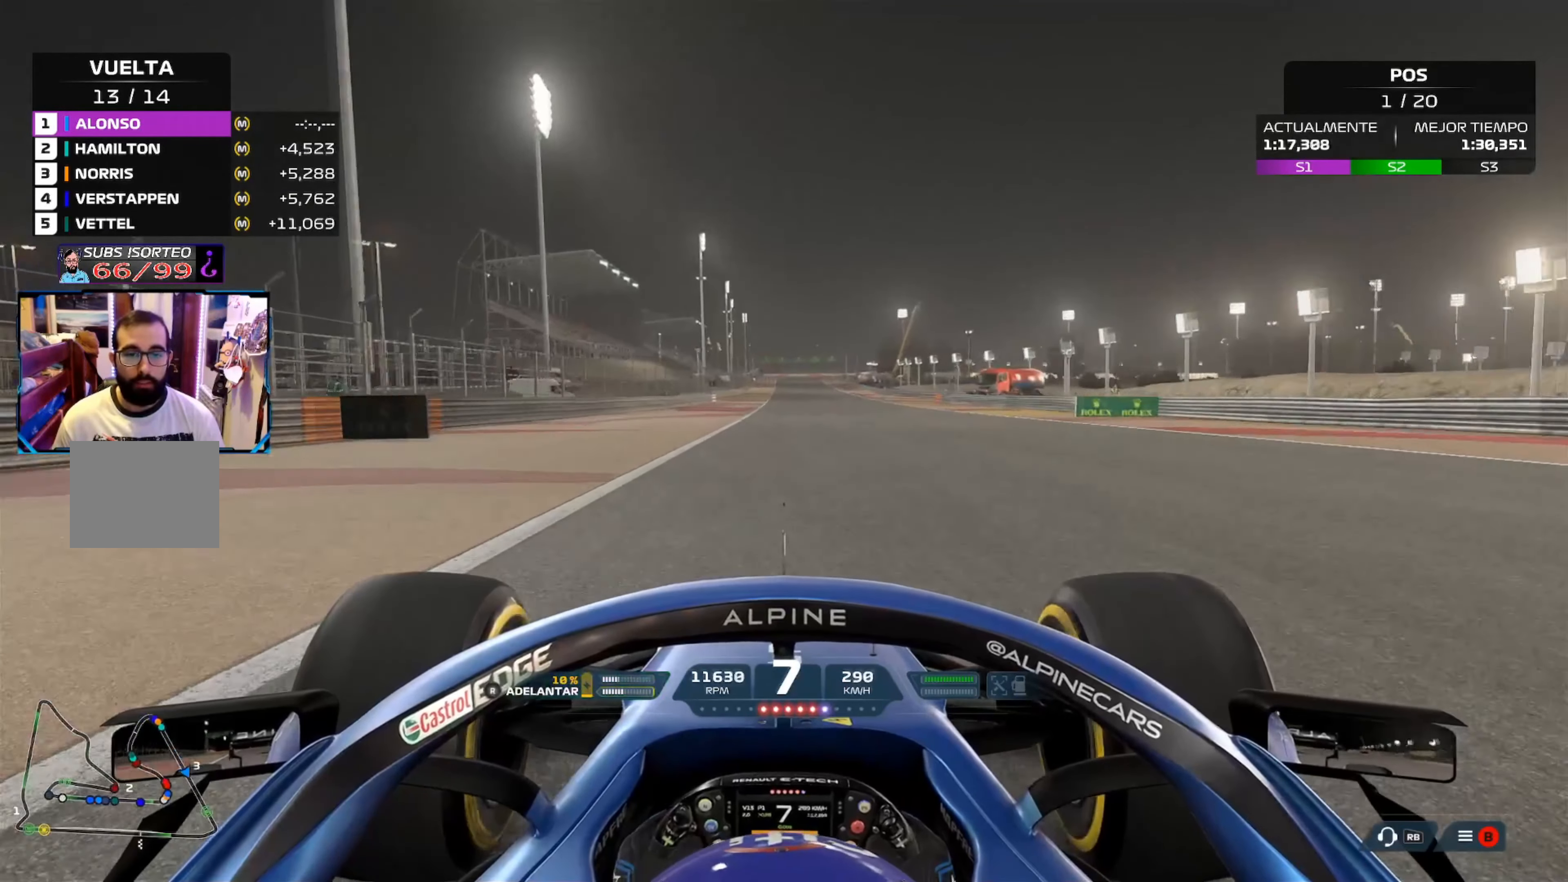
{"buttons": ["R2"], "left_stick": "center", "right_stick": "center", "events": []}
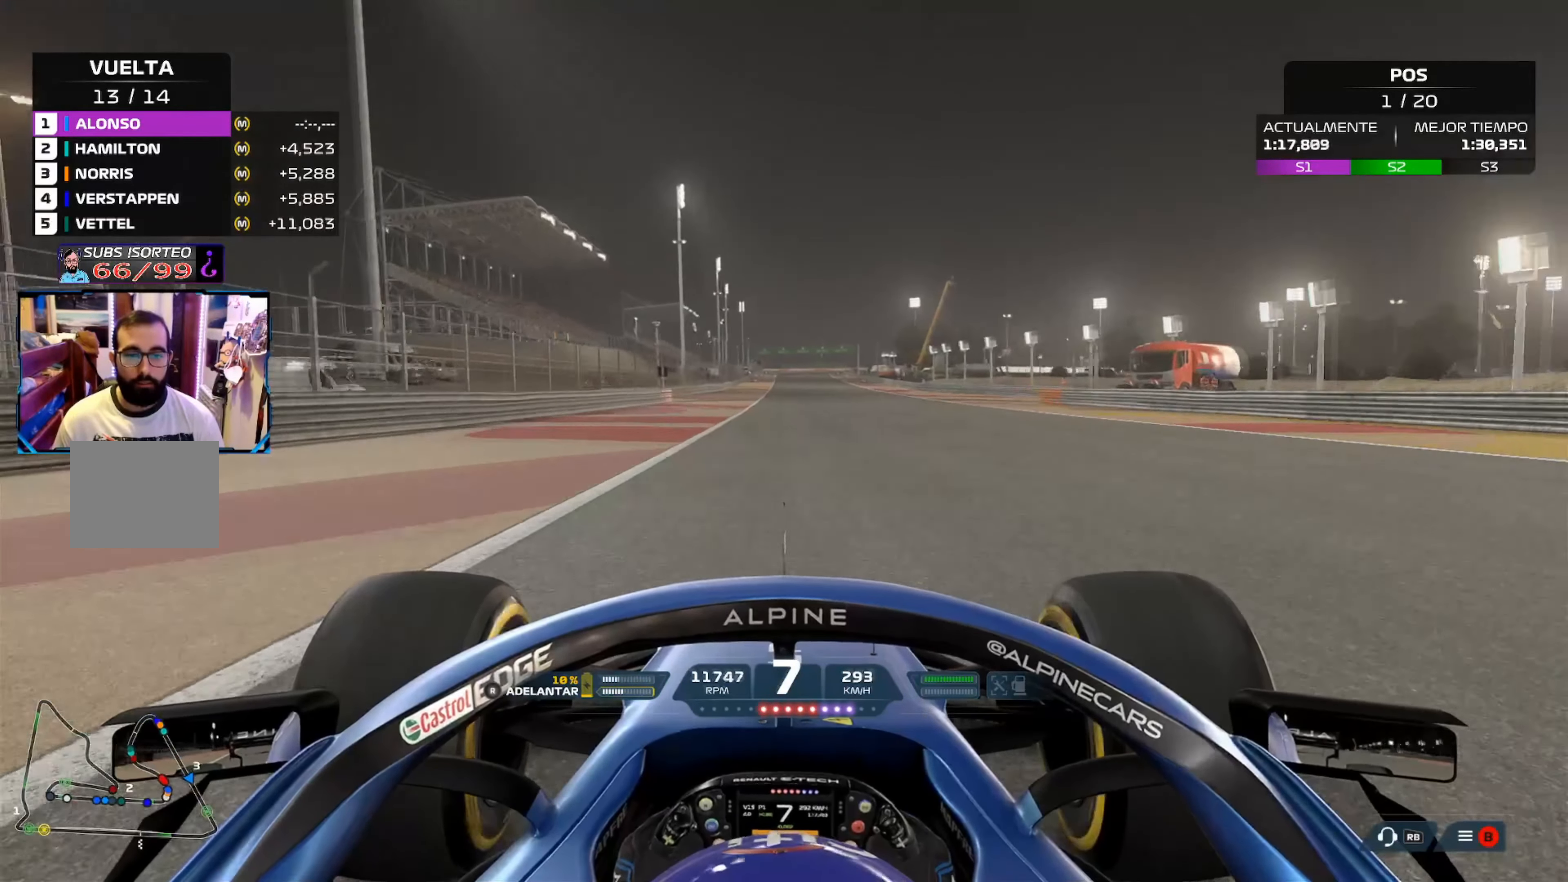
{"buttons": ["R2"], "left_stick": "center", "right_stick": "center", "events": [[217, "A", "down"], [384, "A", "up"]]}
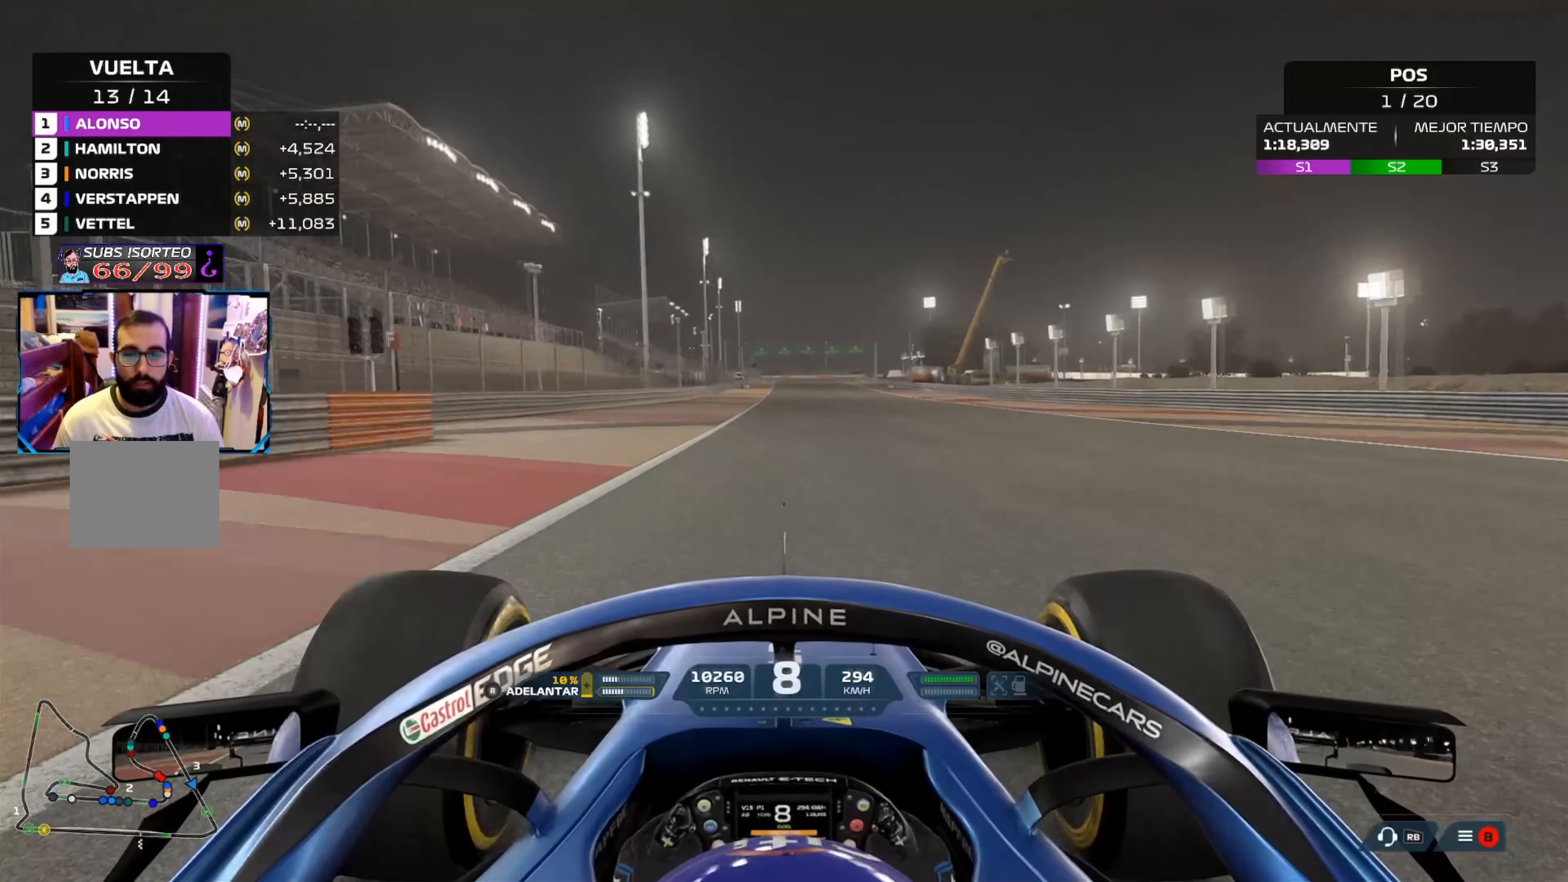
{"buttons": ["R2"], "left_stick": "center", "right_stick": "center", "events": []}
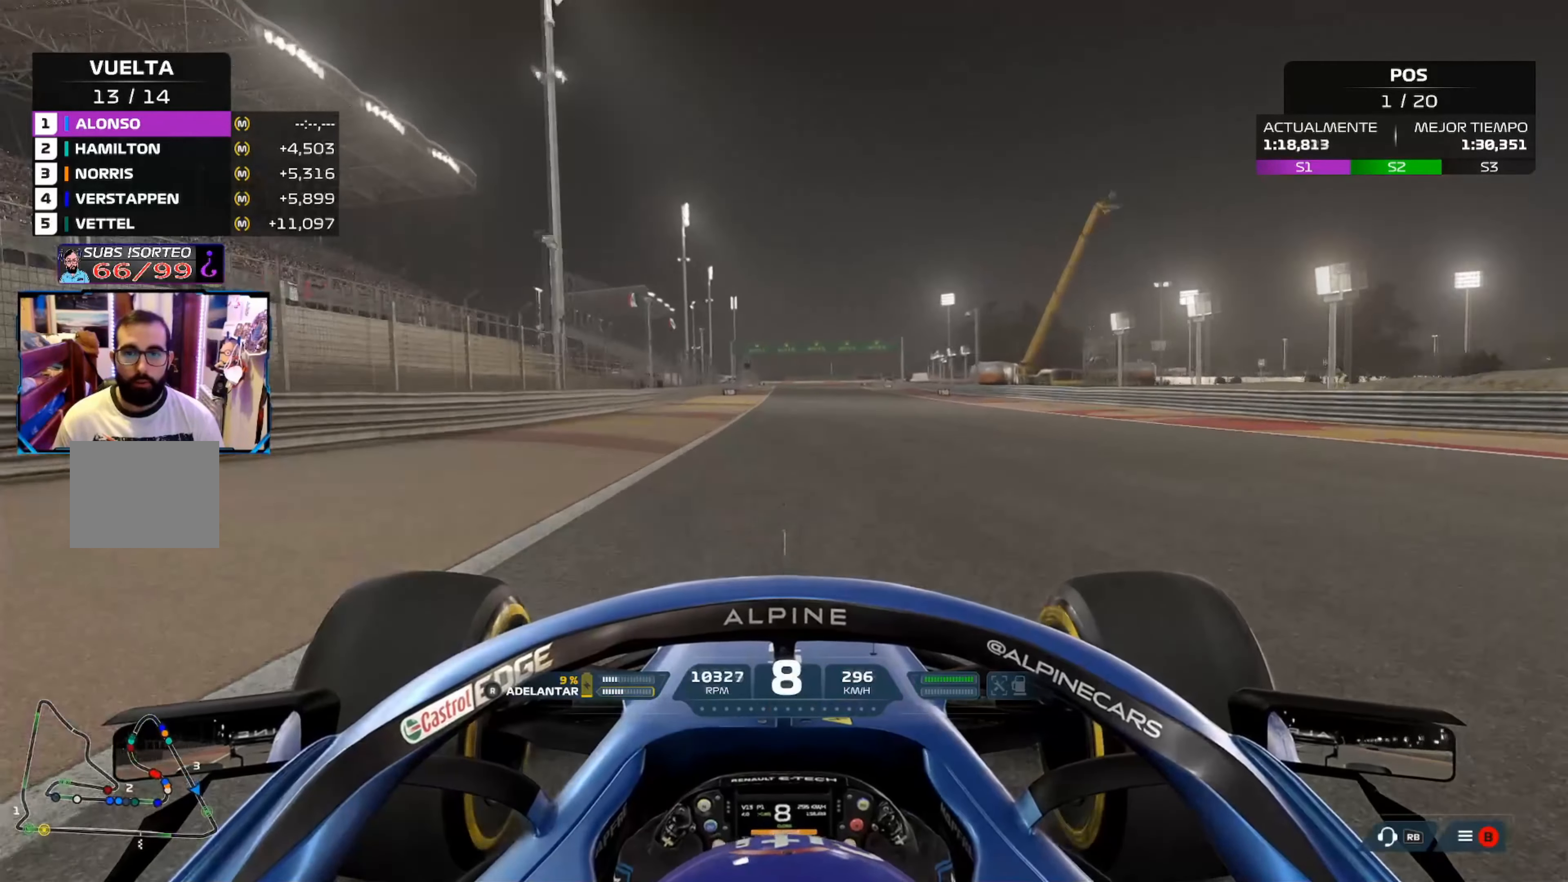
{"buttons": ["R2"], "left_stick": "center", "right_stick": "center", "events": []}
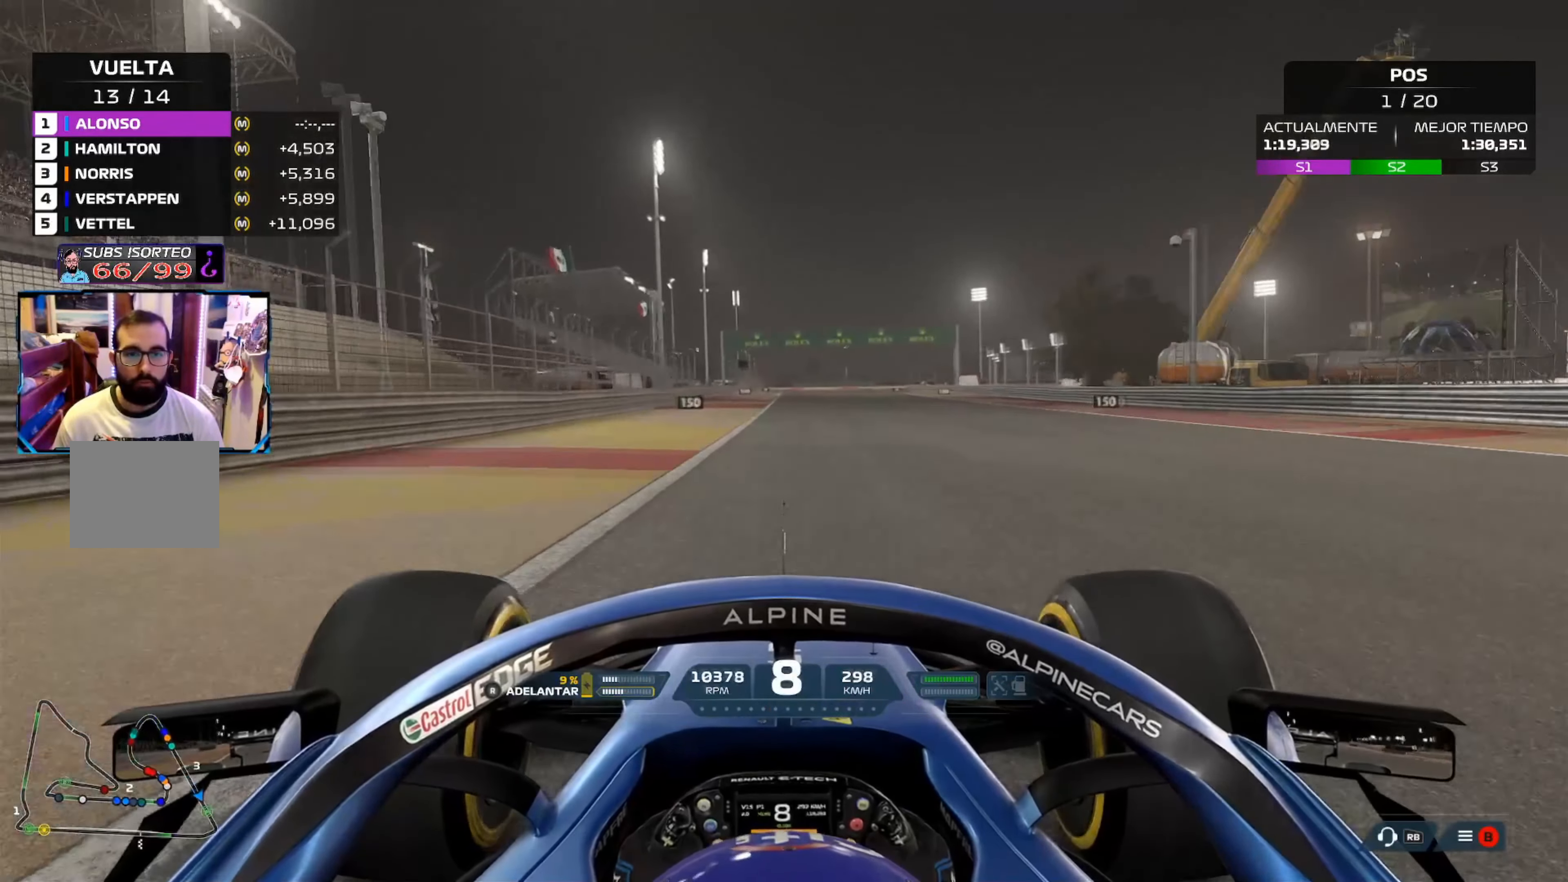
{"buttons": ["R2"], "left_stick": "center", "right_stick": "center", "events": []}
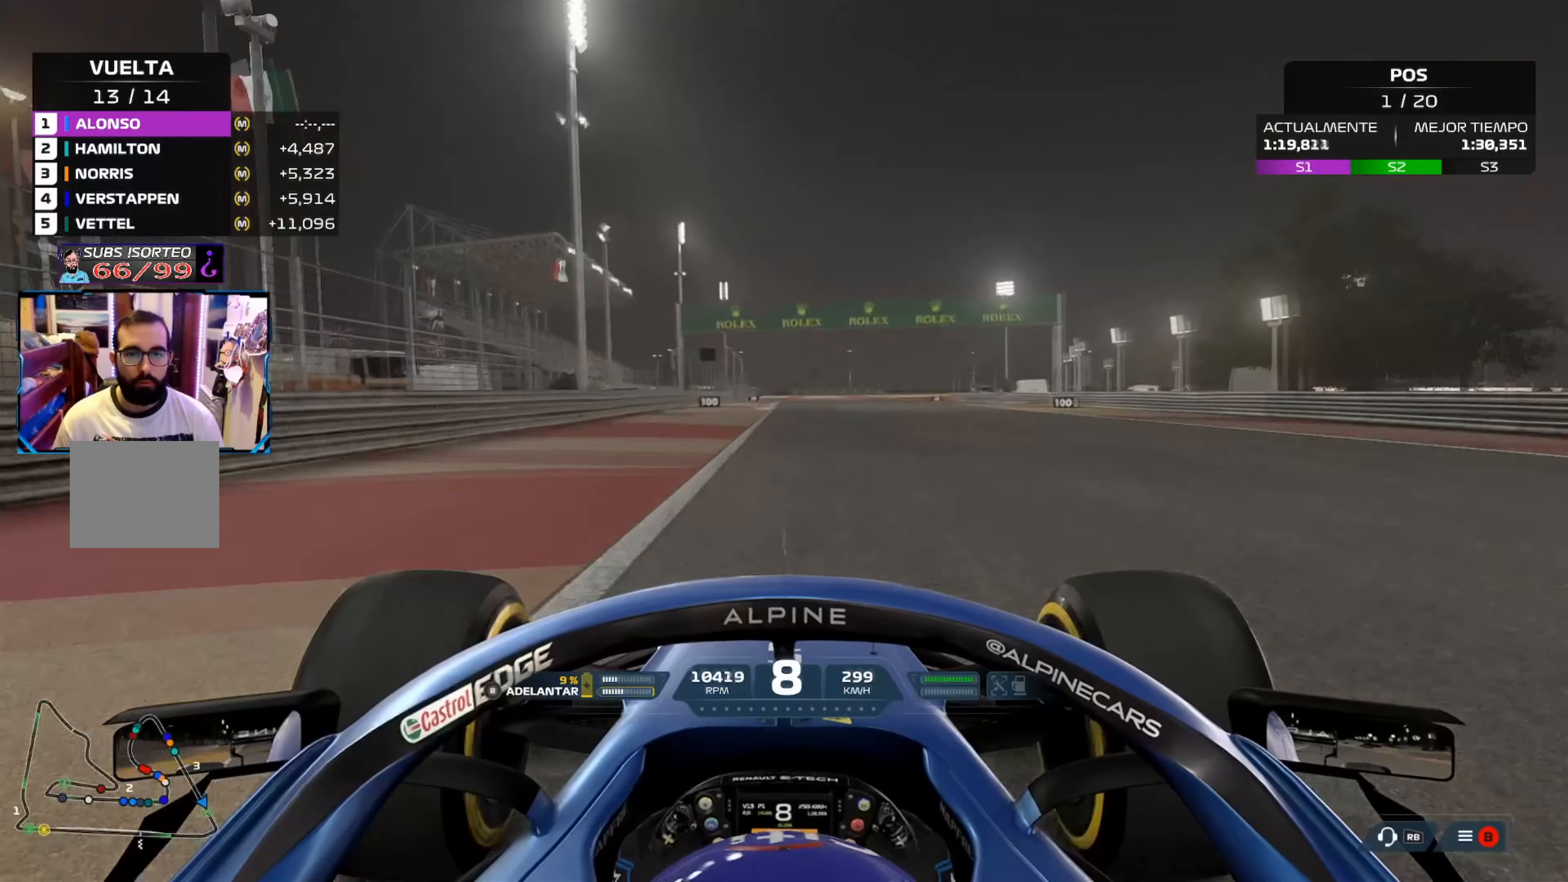
{"buttons": ["R2"], "left_stick": "center", "right_stick": "center", "events": []}
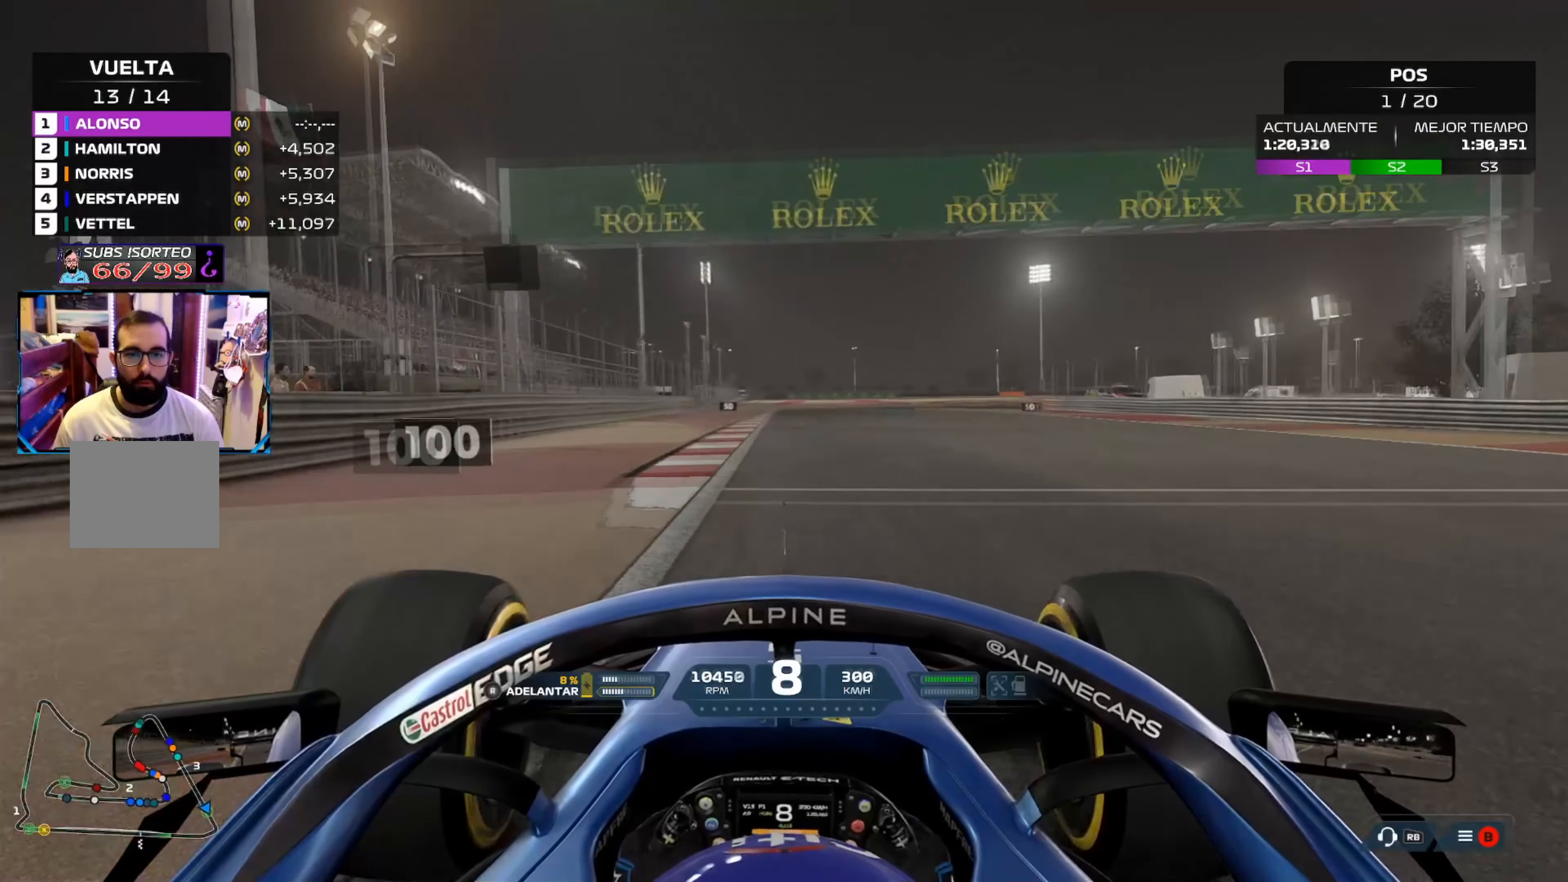
{"buttons": ["L2"], "left_stick": "center", "right_stick": "center", "events": [[234, "L2", "down"], [250, "R2", "up"], [300, "X", "down"], [451, "X", "up"]]}
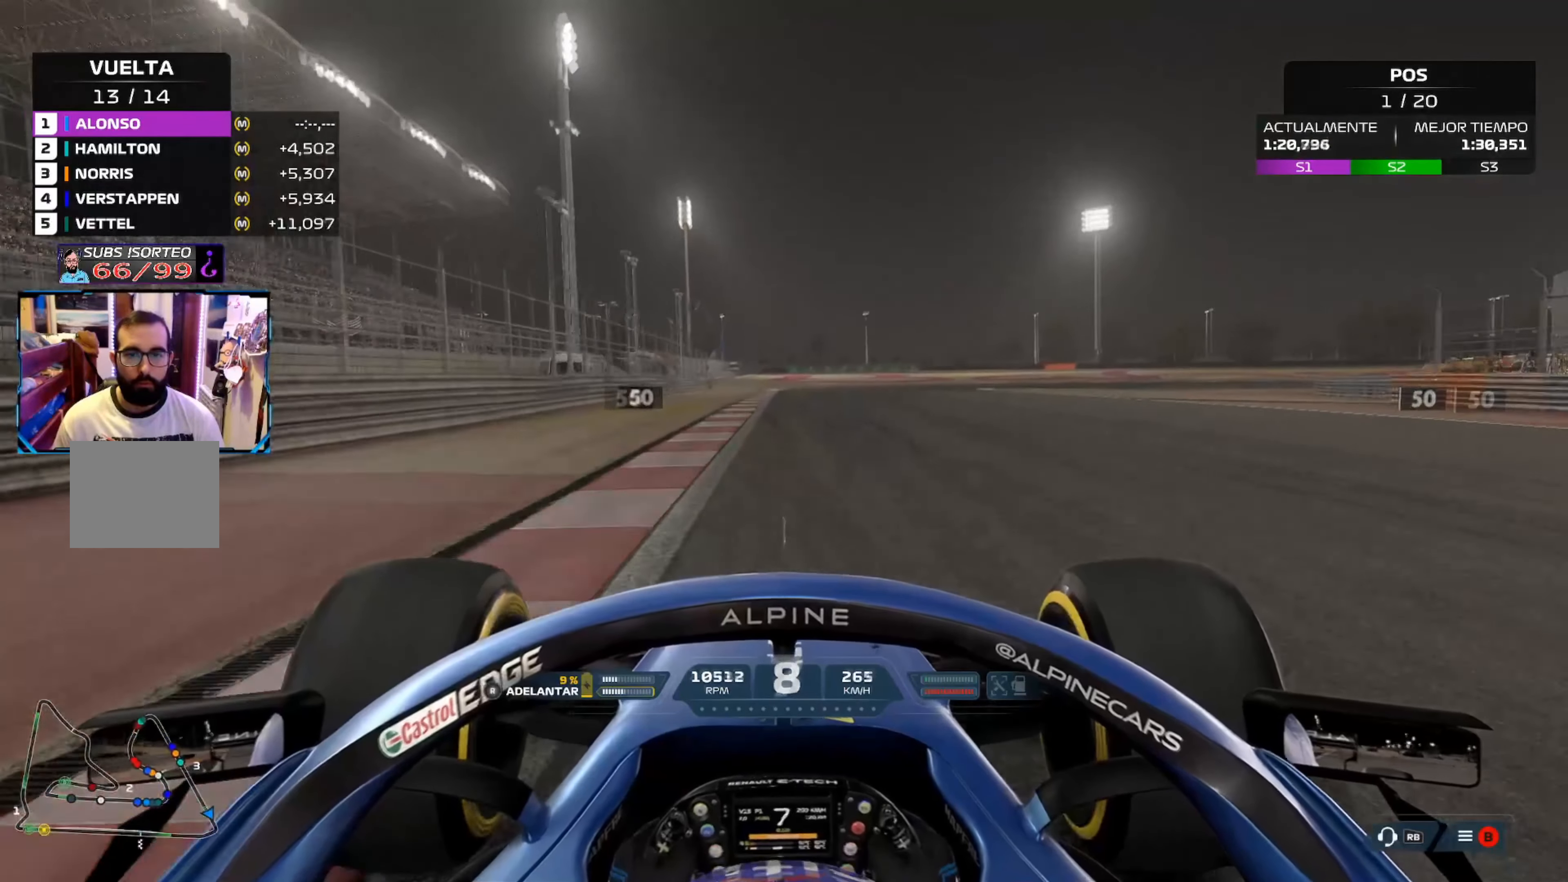
{"buttons": ["X", "L2"], "left_stick": "right", "right_stick": "center", "events": [[50, "X", "down"], [166, "X", "up"], [250, "X", "down"], [367, "X", "up"], [433, "X", "down"], [467, "left_stick", "right"]]}
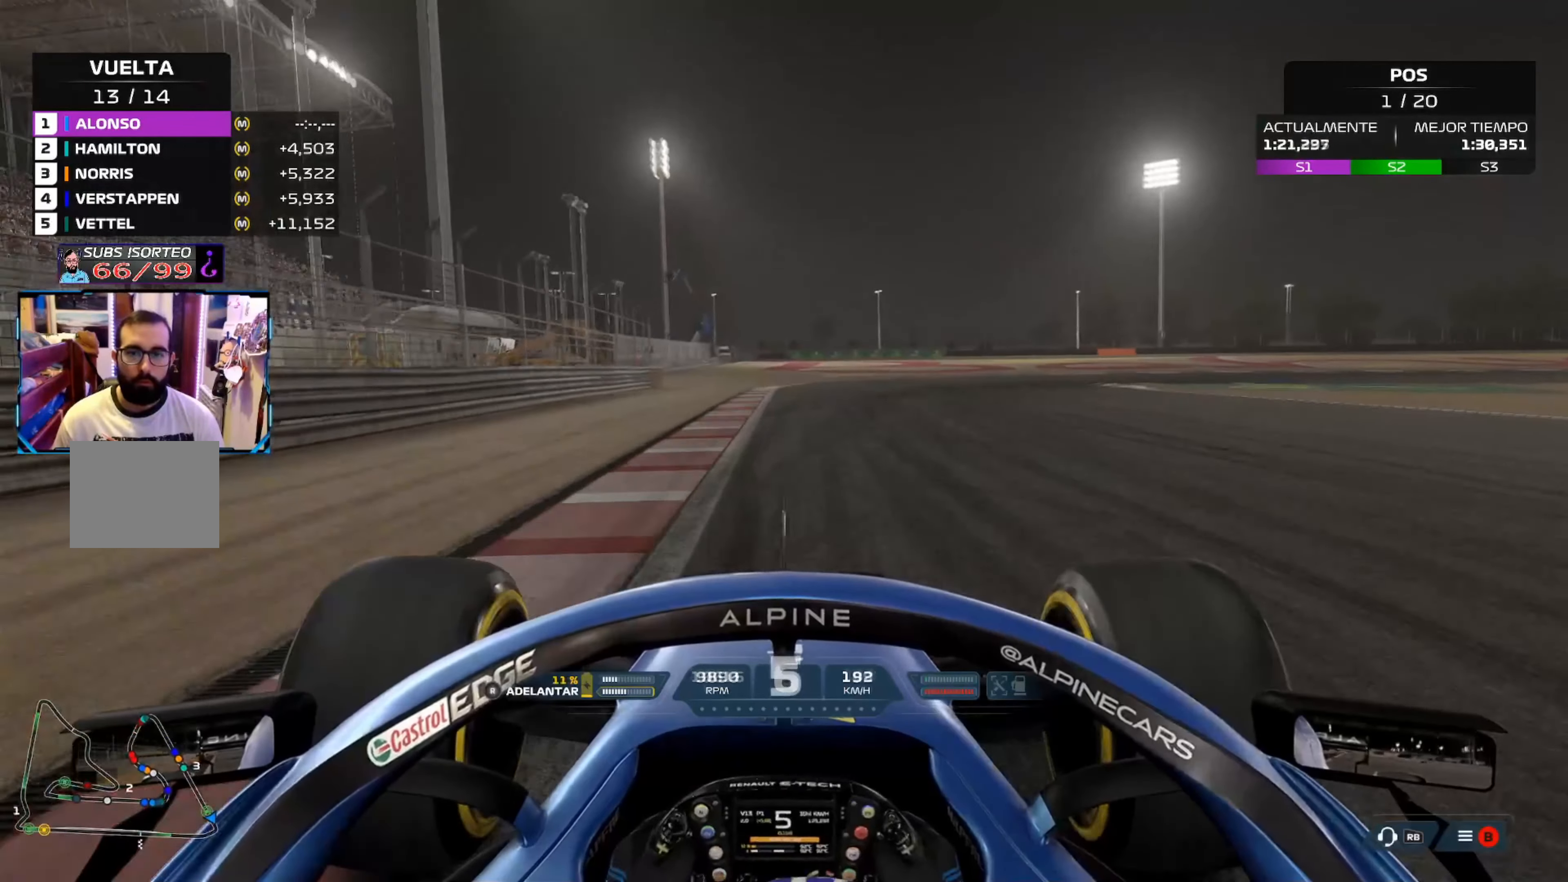
{"buttons": [], "left_stick": "right", "right_stick": "center", "events": [[100, "X", "up"], [467, "L2", "up"]]}
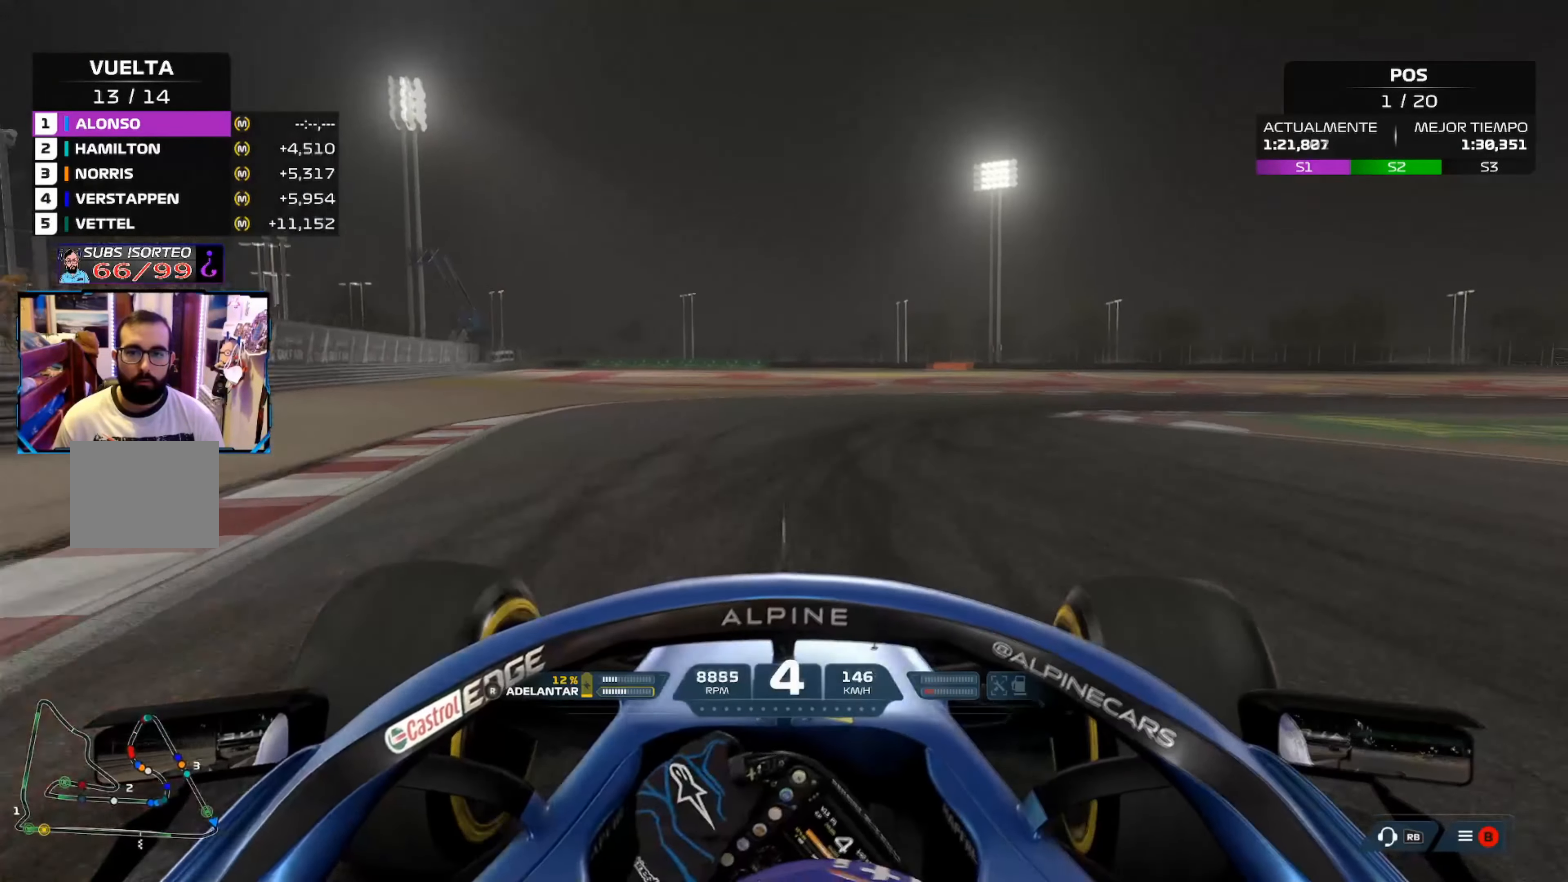
{"buttons": [], "left_stick": "right", "right_stick": "center", "events": [[133, "X", "down"], [250, "X", "up"]]}
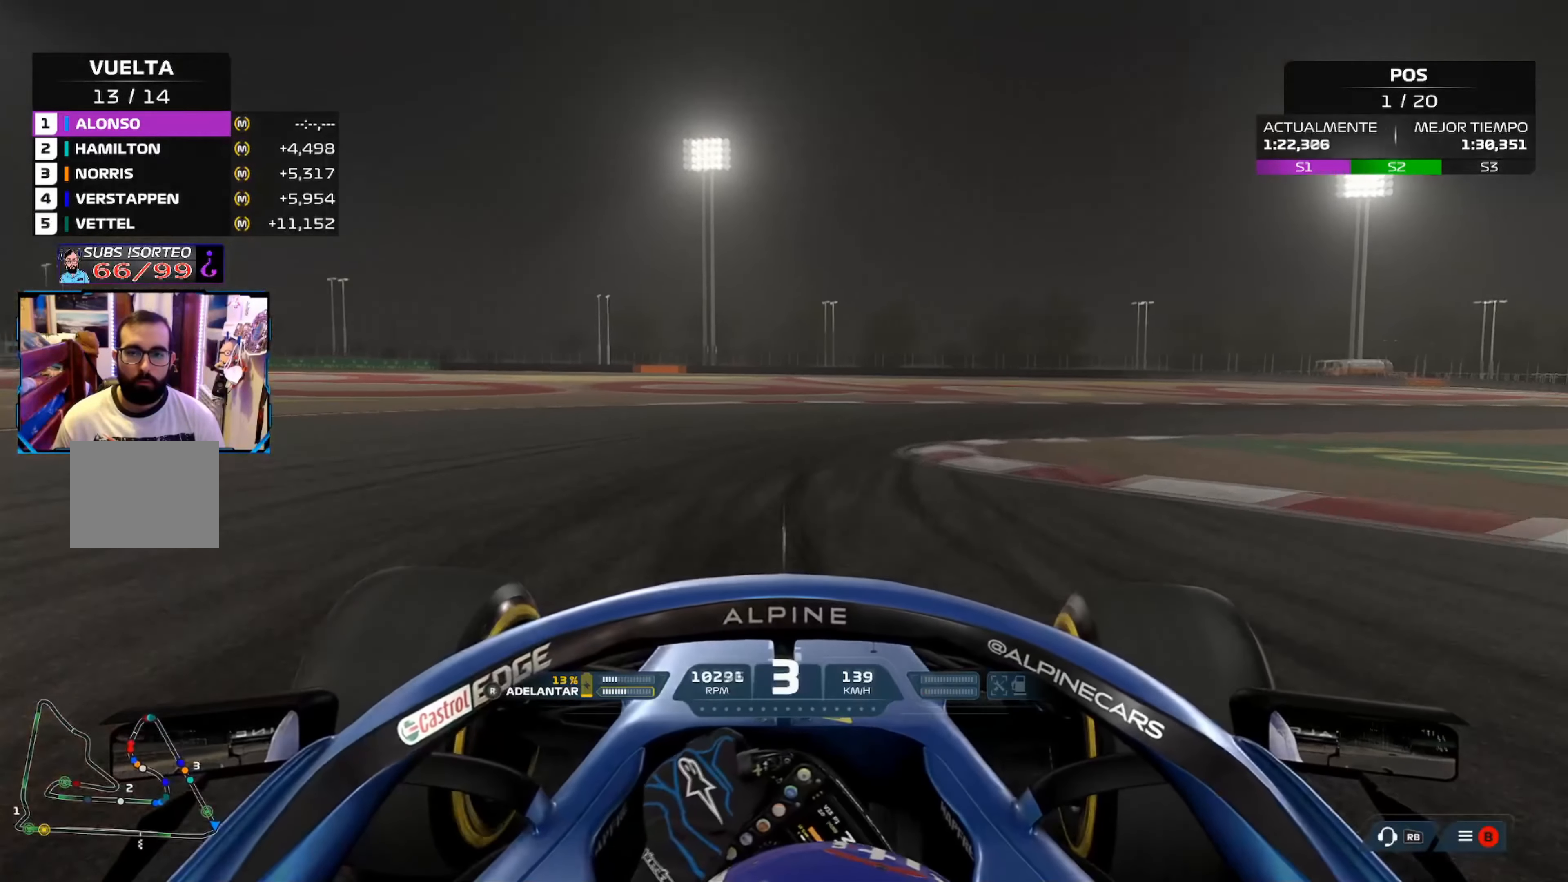
{"buttons": ["L3"], "left_stick": "right", "right_stick": "center", "events": [[150, "L3", "down"]]}
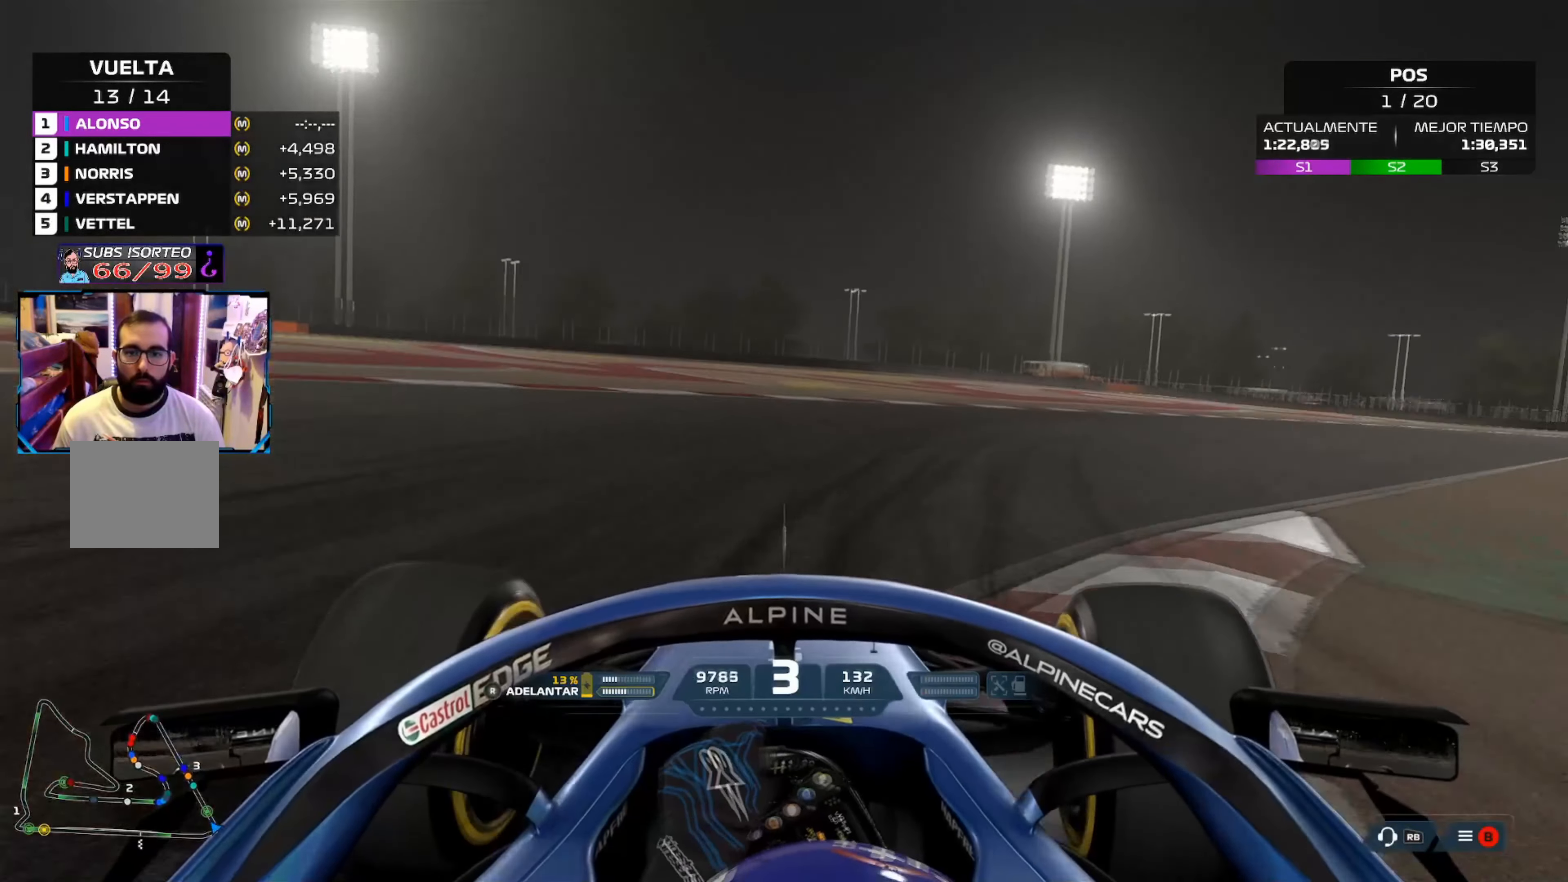
{"buttons": ["R2", "L3"], "left_stick": "right", "right_stick": "center", "events": [[116, "A", "down"], [267, "A", "up"], [350, "R2", "down"]]}
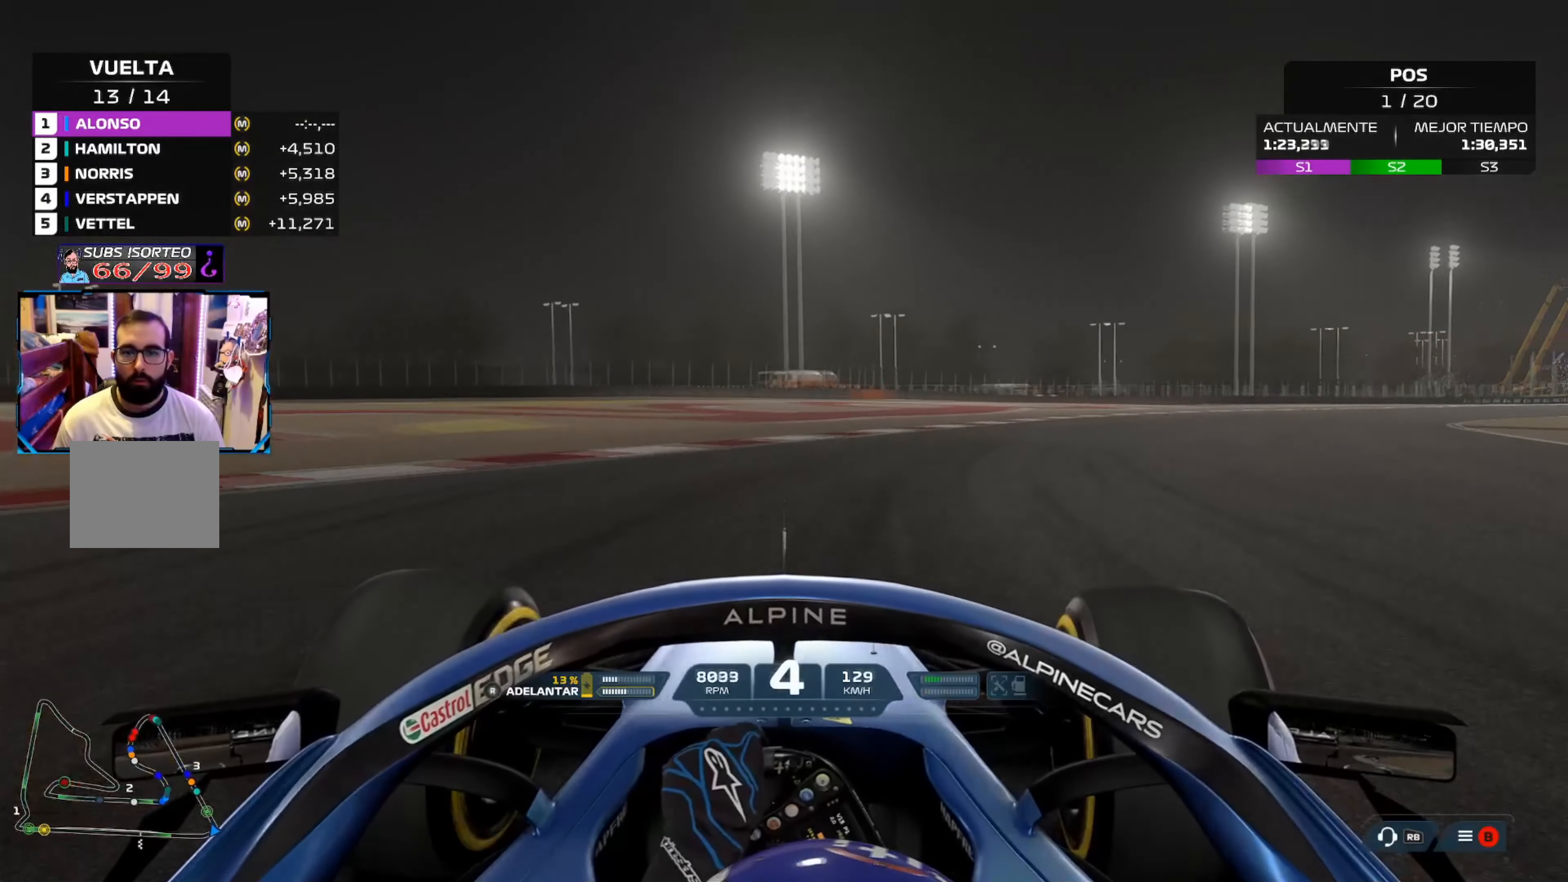
{"buttons": ["R2"], "left_stick": "up-right", "right_stick": "center", "events": [[117, "left_stick", "up-right"], [167, "L3", "up"]]}
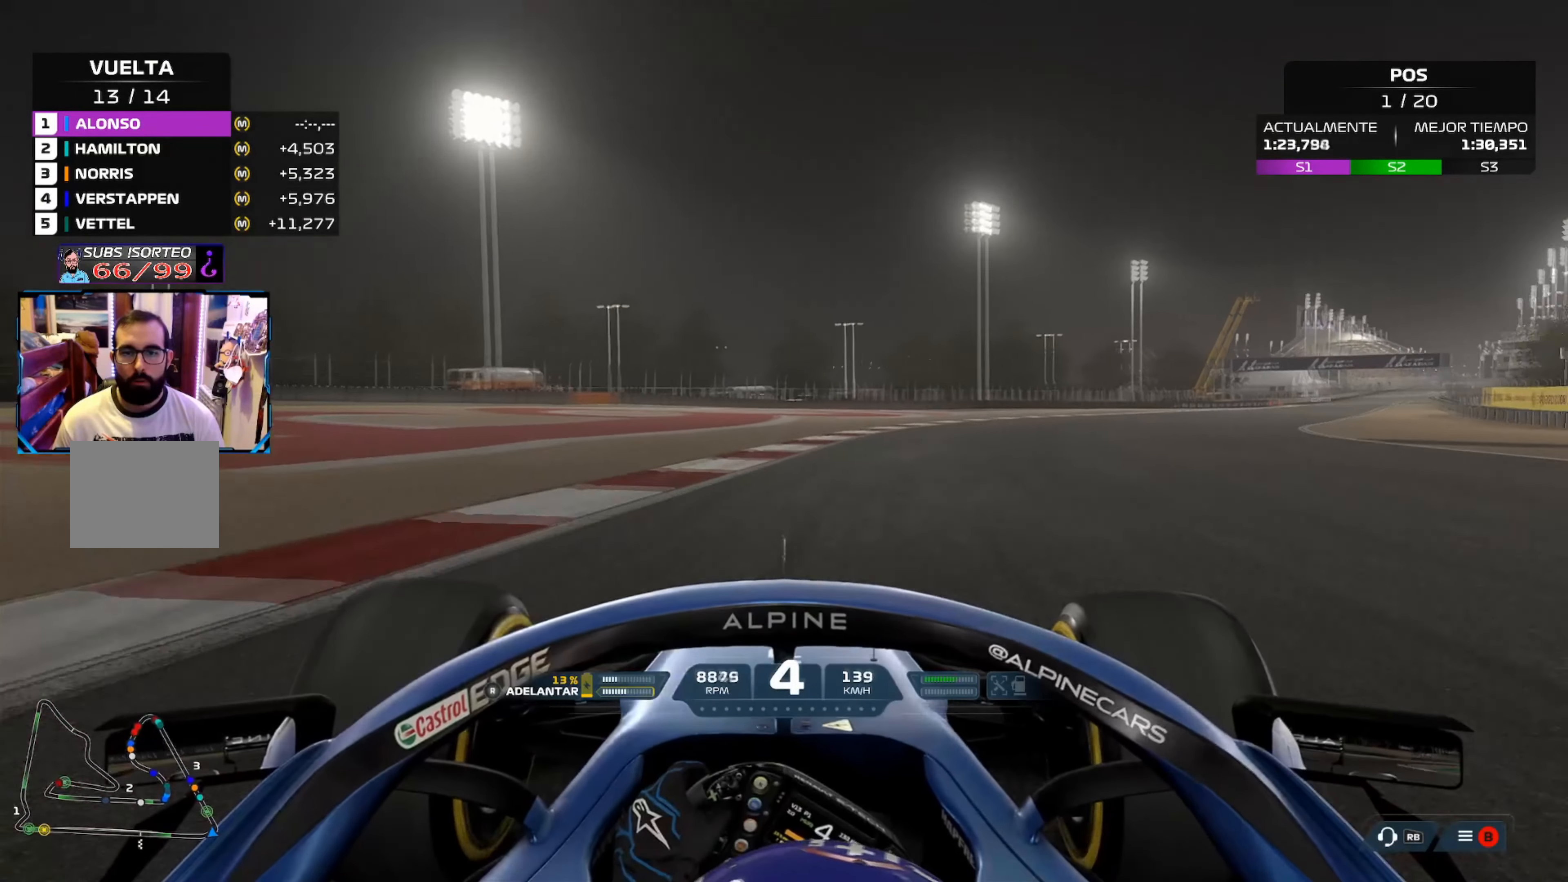
{"buttons": ["R2"], "left_stick": "up-right", "right_stick": "center", "events": []}
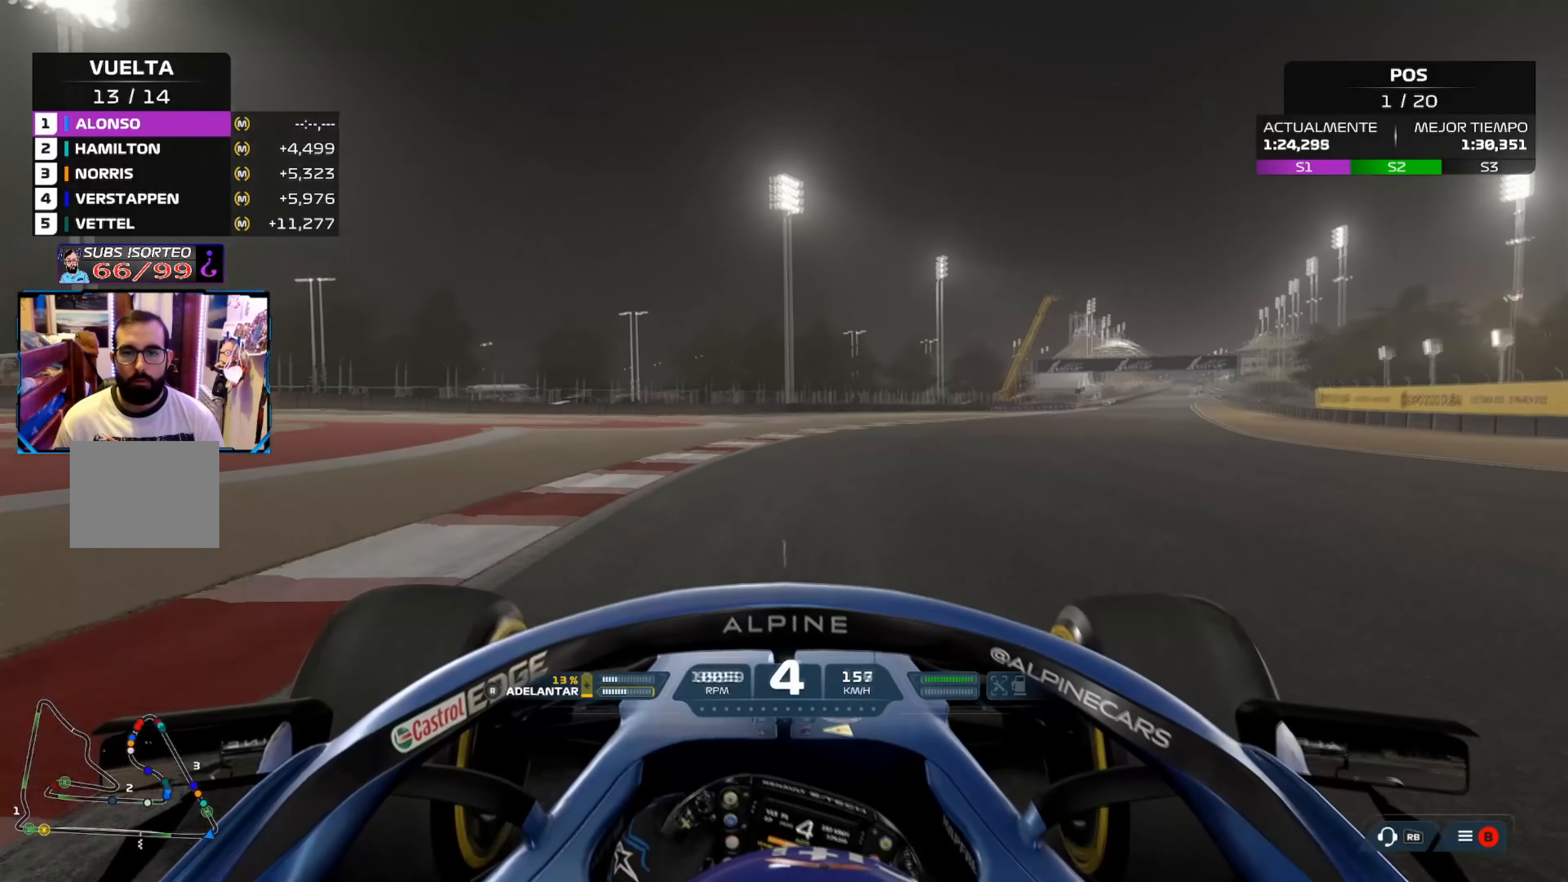
{"buttons": ["R2"], "left_stick": "up-left", "right_stick": "center", "events": [[368, "left_stick", "up-left"]]}
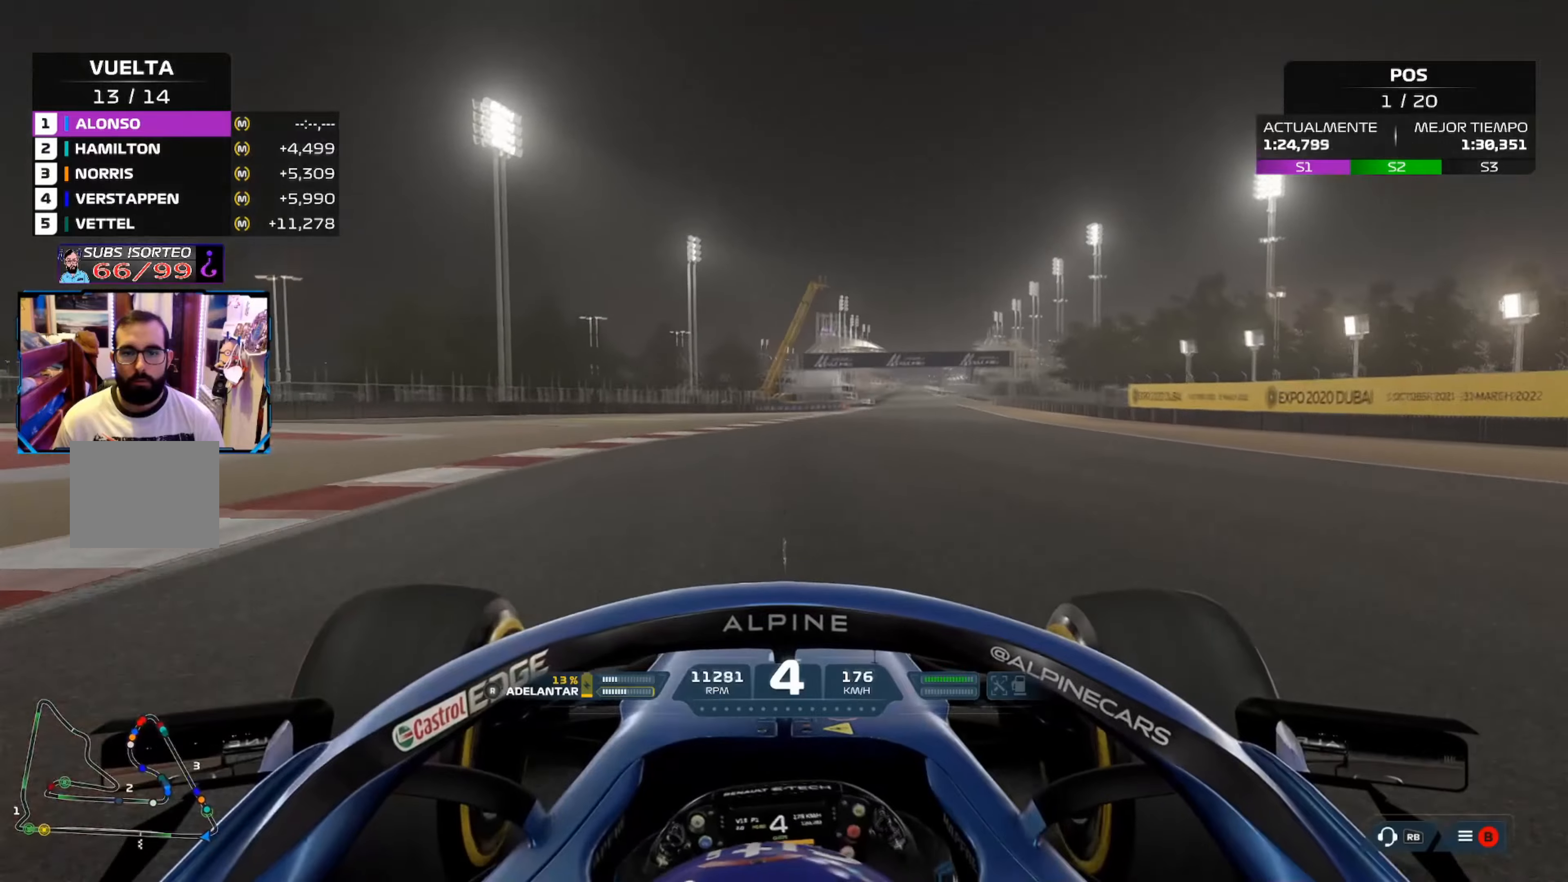
{"buttons": ["R2"], "left_stick": "up-right", "right_stick": "center", "events": [[134, "left_stick", "up-right"], [317, "A", "down"], [467, "A", "up"]]}
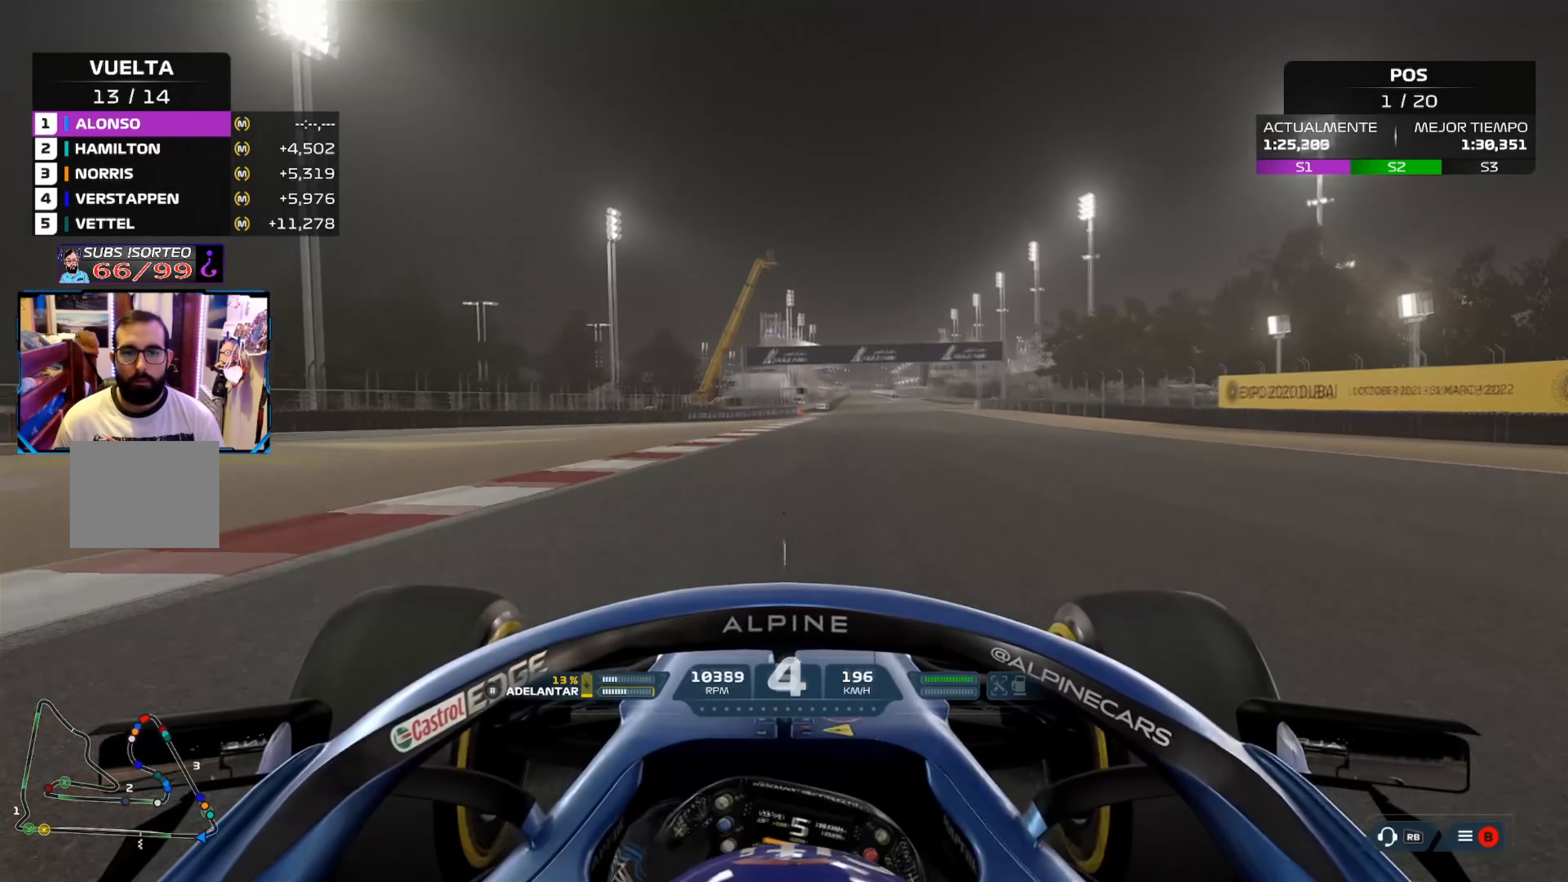
{"buttons": ["R2"], "left_stick": "up-left", "right_stick": "center", "events": [[83, "R3", "down"], [183, "right_stick", "left"], [250, "R3", "up"], [250, "right_stick", "center"], [383, "left_stick", "up-left"]]}
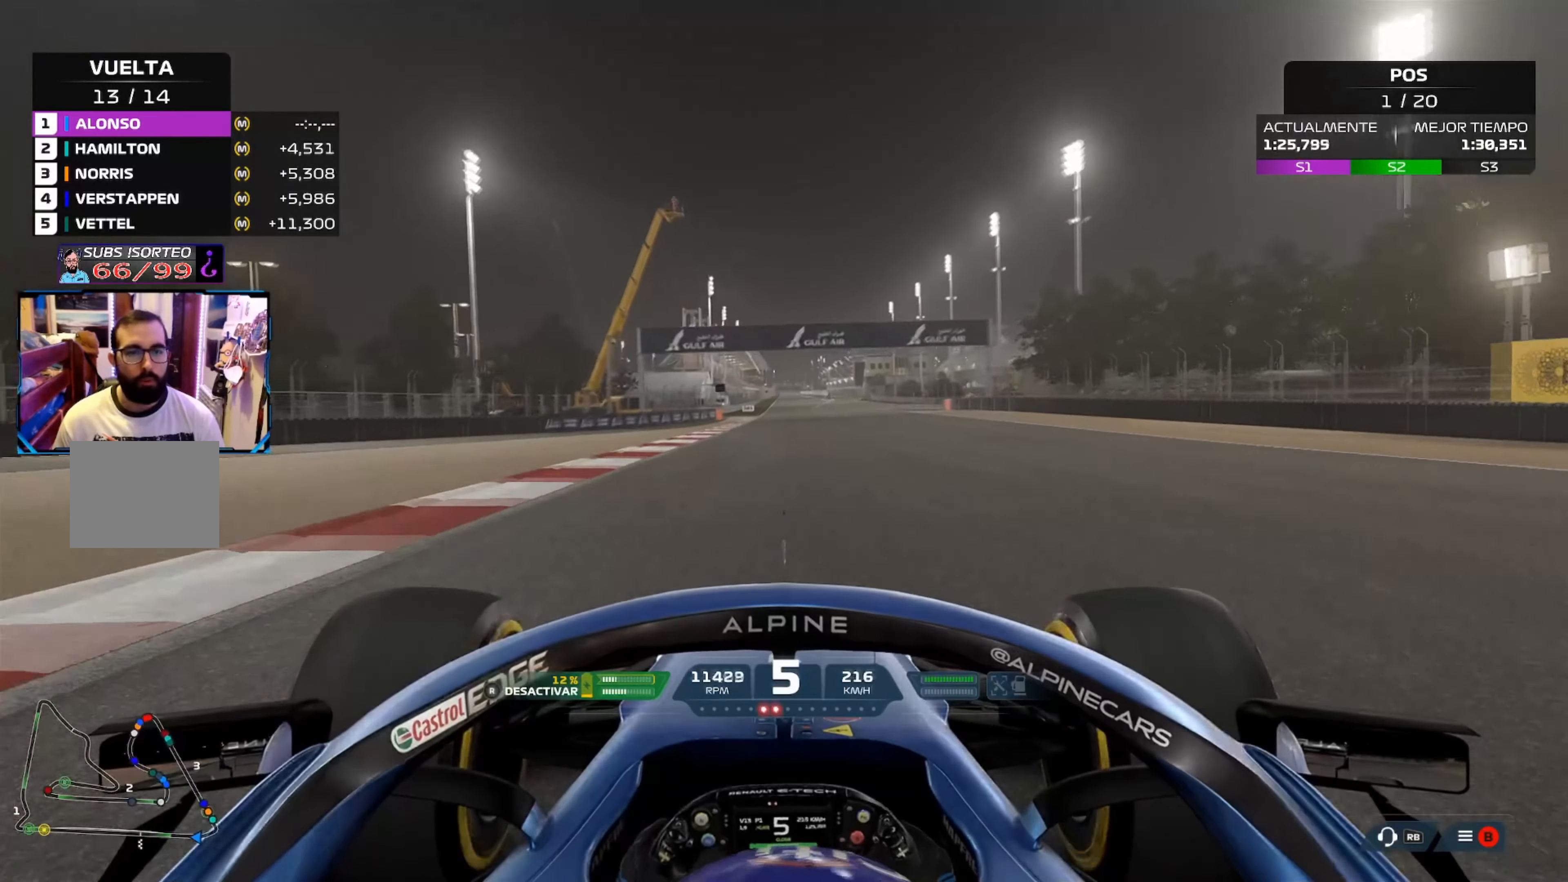
{"buttons": ["R2"], "left_stick": "center", "right_stick": "center", "events": [[17, "left_stick", "center"], [167, "A", "down"], [334, "A", "up"]]}
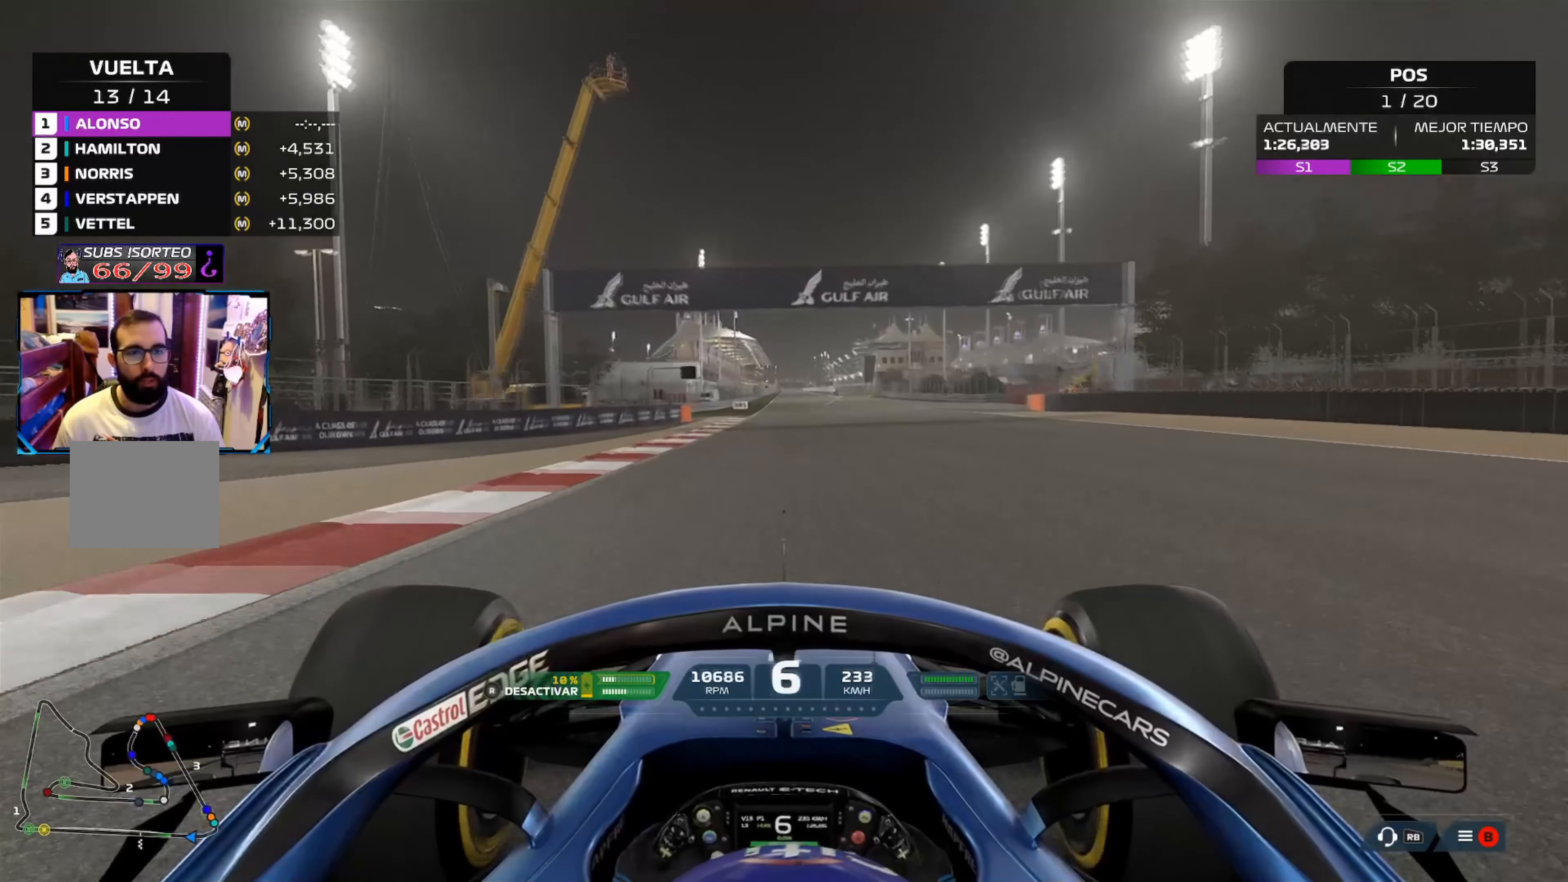
{"buttons": ["R2"], "left_stick": "center", "right_stick": "center", "events": []}
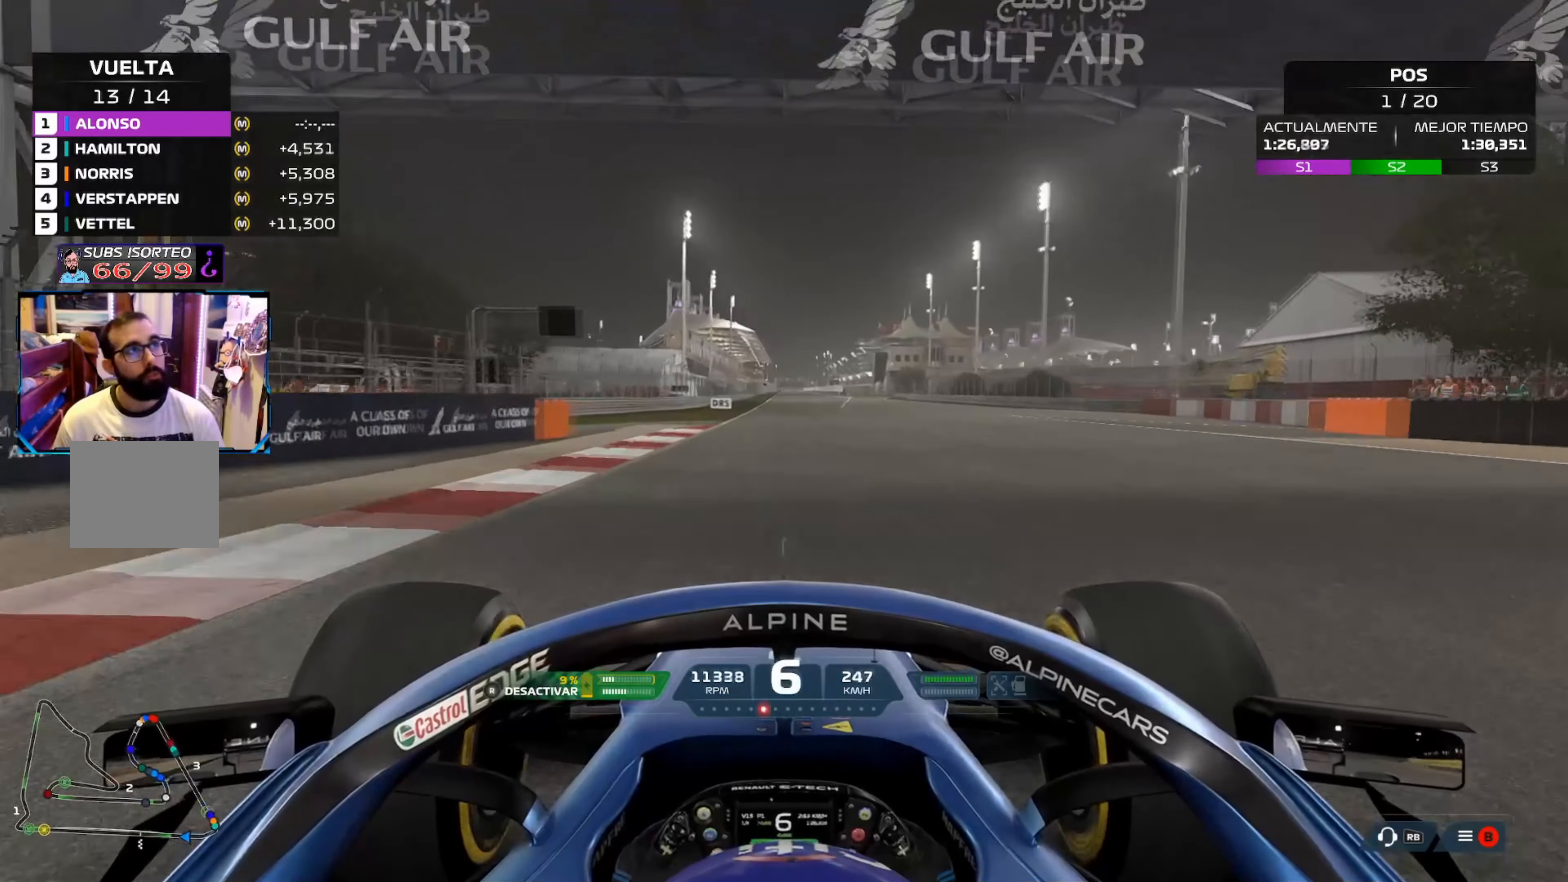
{"buttons": ["A", "R2"], "left_stick": "center", "right_stick": "center", "events": [[367, "A", "down"]]}
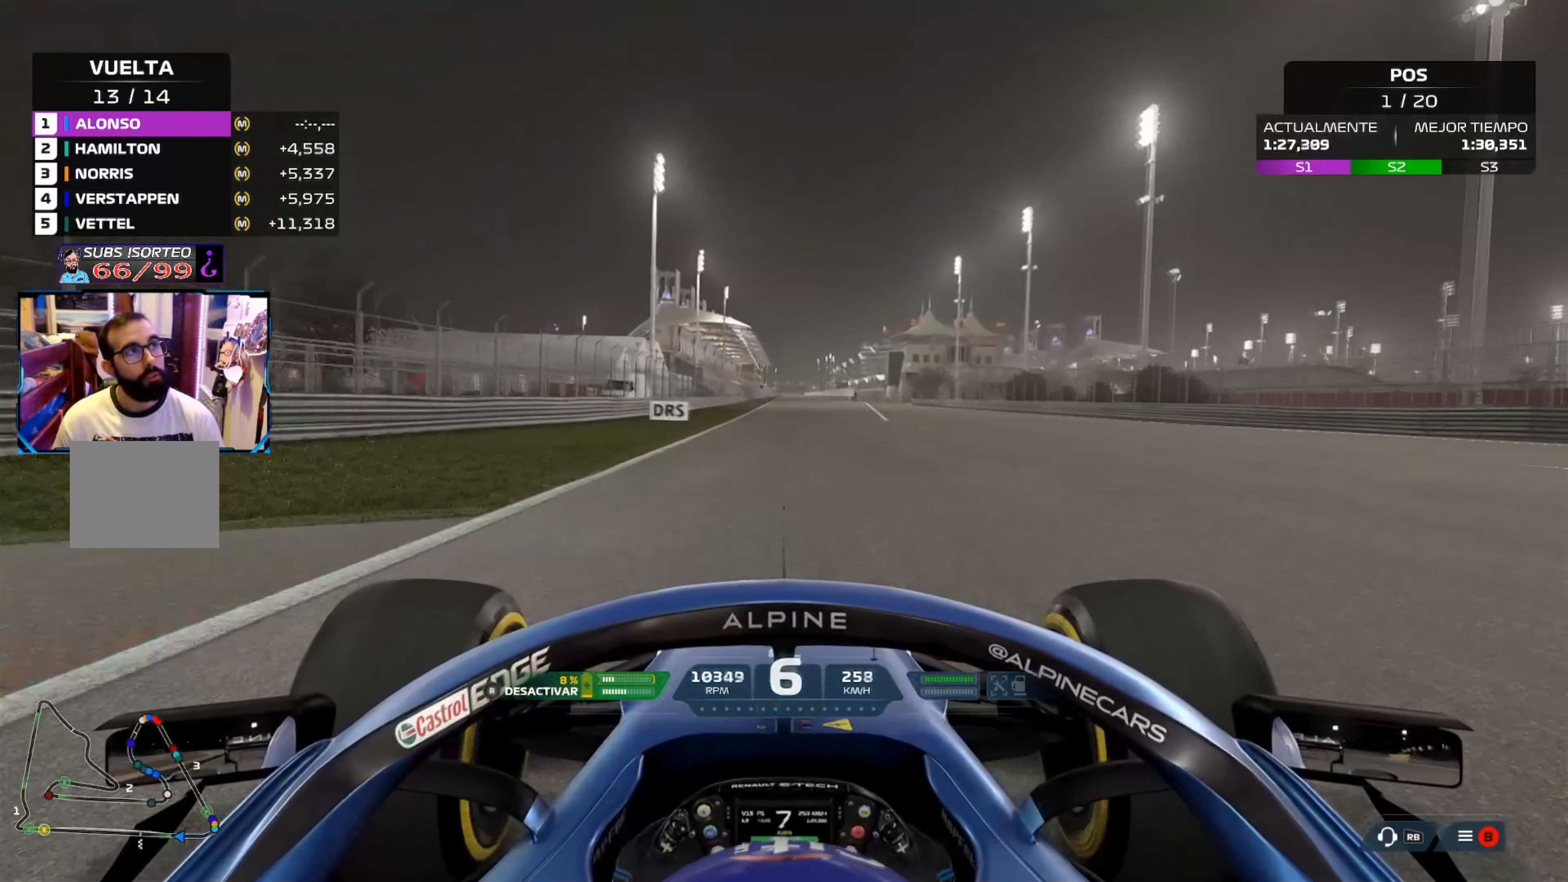
{"buttons": ["R2"], "left_stick": "center", "right_stick": "center", "events": [[50, "A", "up"]]}
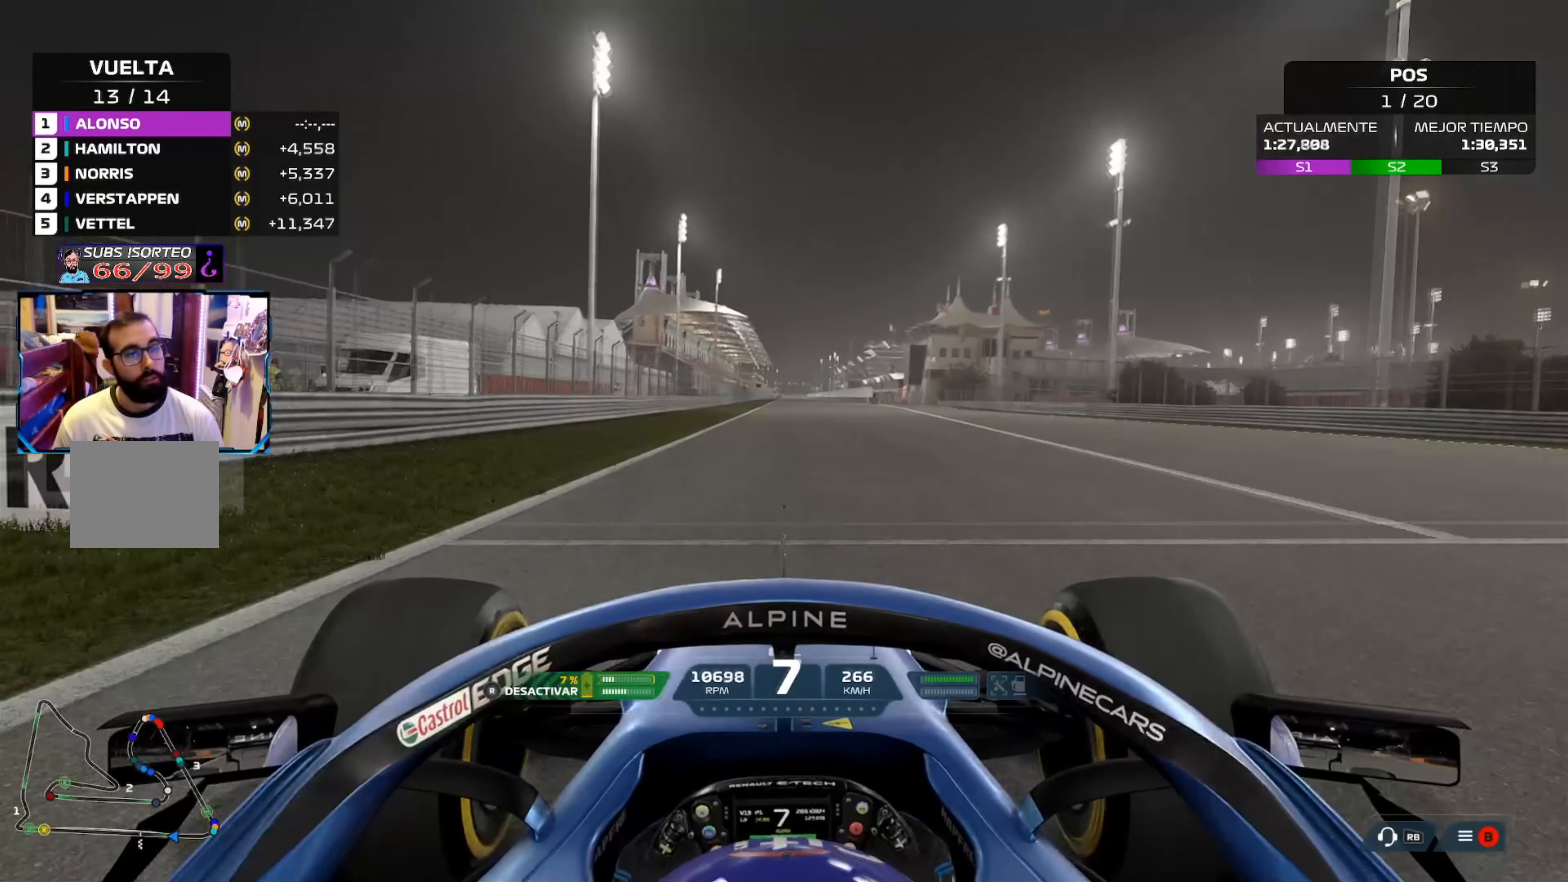
{"buttons": ["R2"], "left_stick": "center", "right_stick": "center", "events": []}
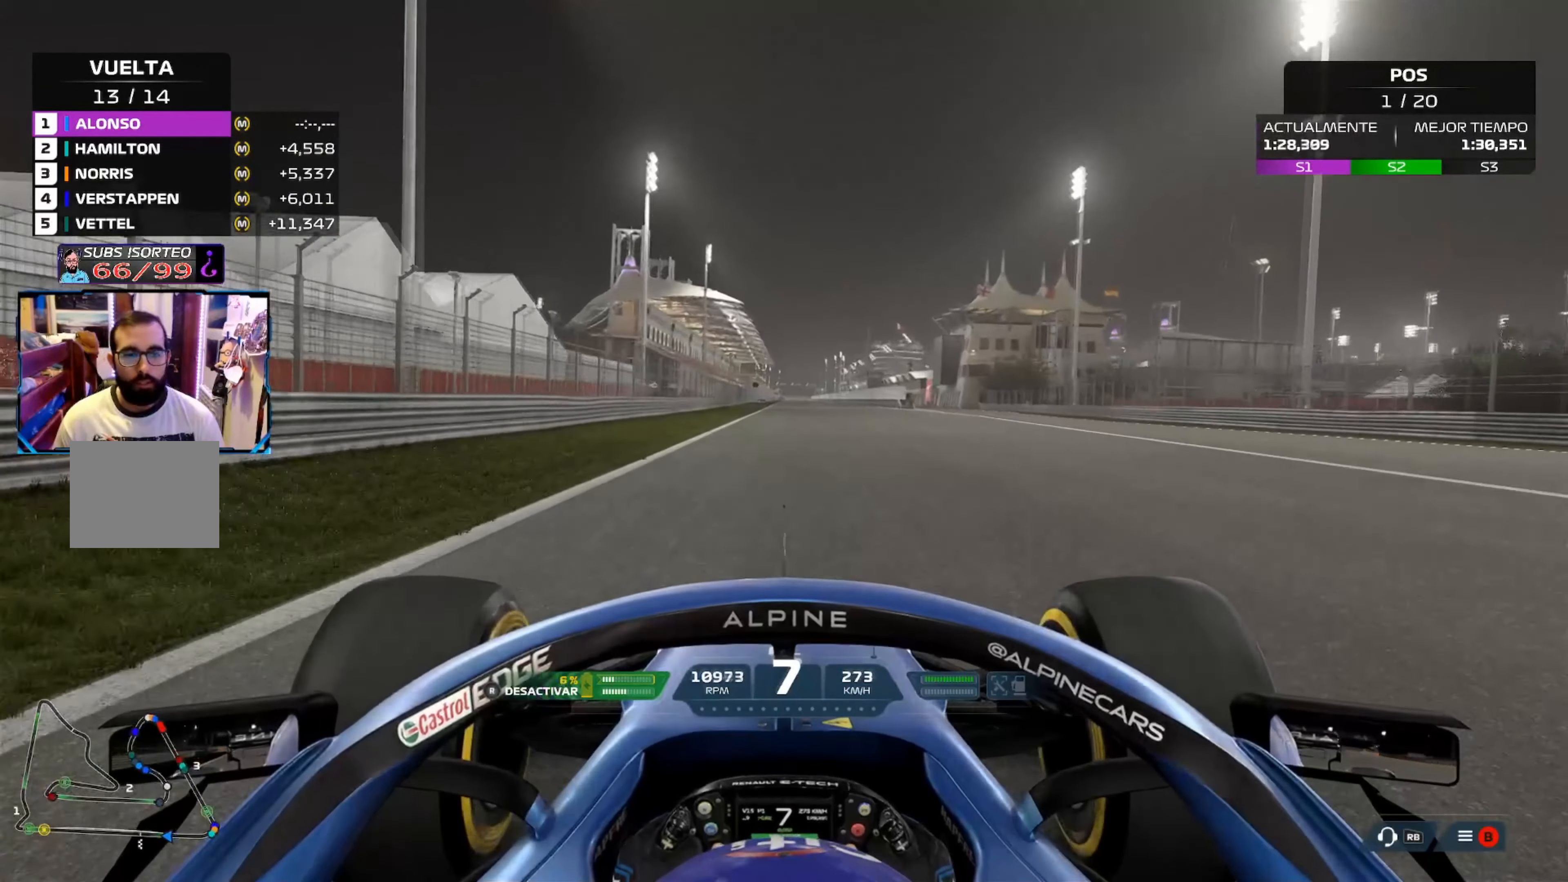
{"buttons": ["R2"], "left_stick": "center", "right_stick": "center", "events": []}